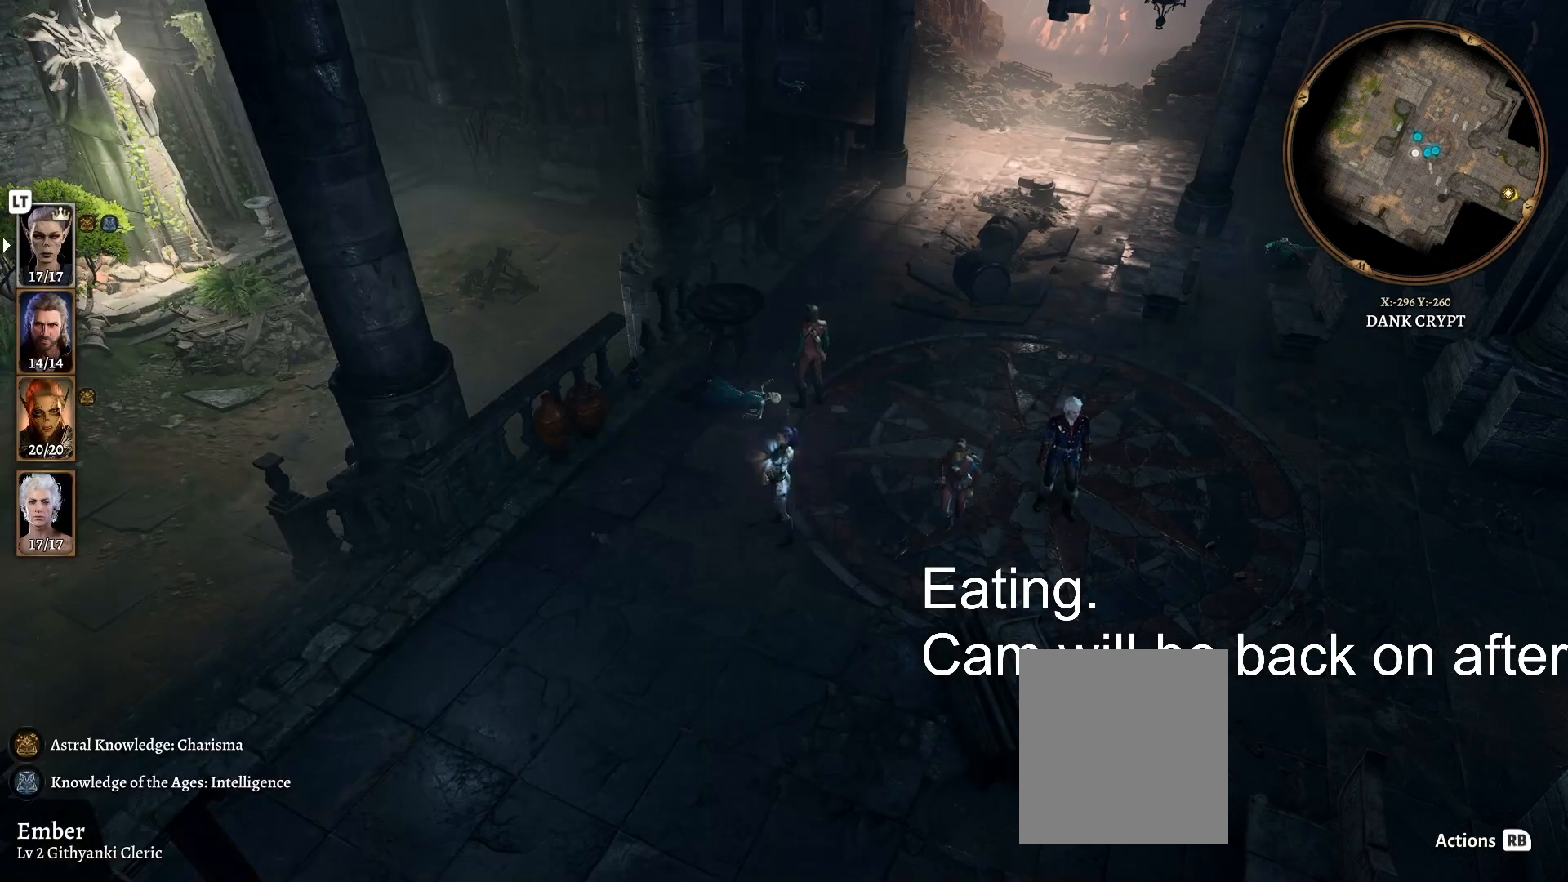
Gameplay with a controller (Xbox layout); each line is a JSON object with the inputs held at the frame after it. "events" lists button and stick changes between this image and that frame as [ms after this image, input, new state], when the widget could be followed in between.
{"buttons": [], "left_stick": "center", "right_stick": "center", "events": [[217, "L2", "down"], [400, "L2", "up"]]}
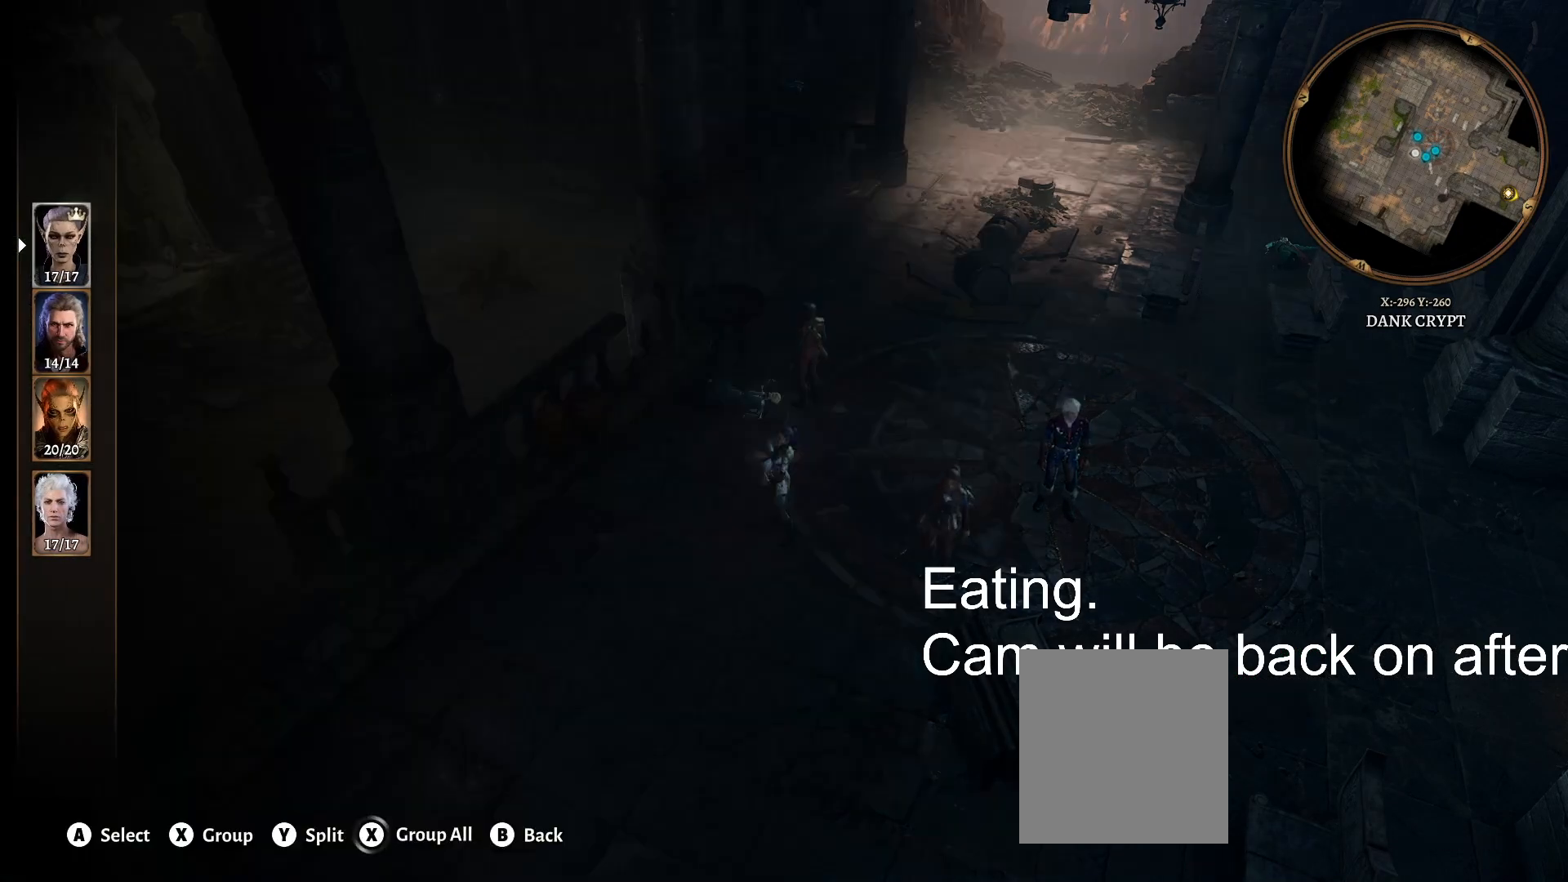
{"buttons": [], "left_stick": "down", "right_stick": "center", "events": [[200, "left_stick", "down"], [367, "left_stick", "center"], [467, "left_stick", "down"]]}
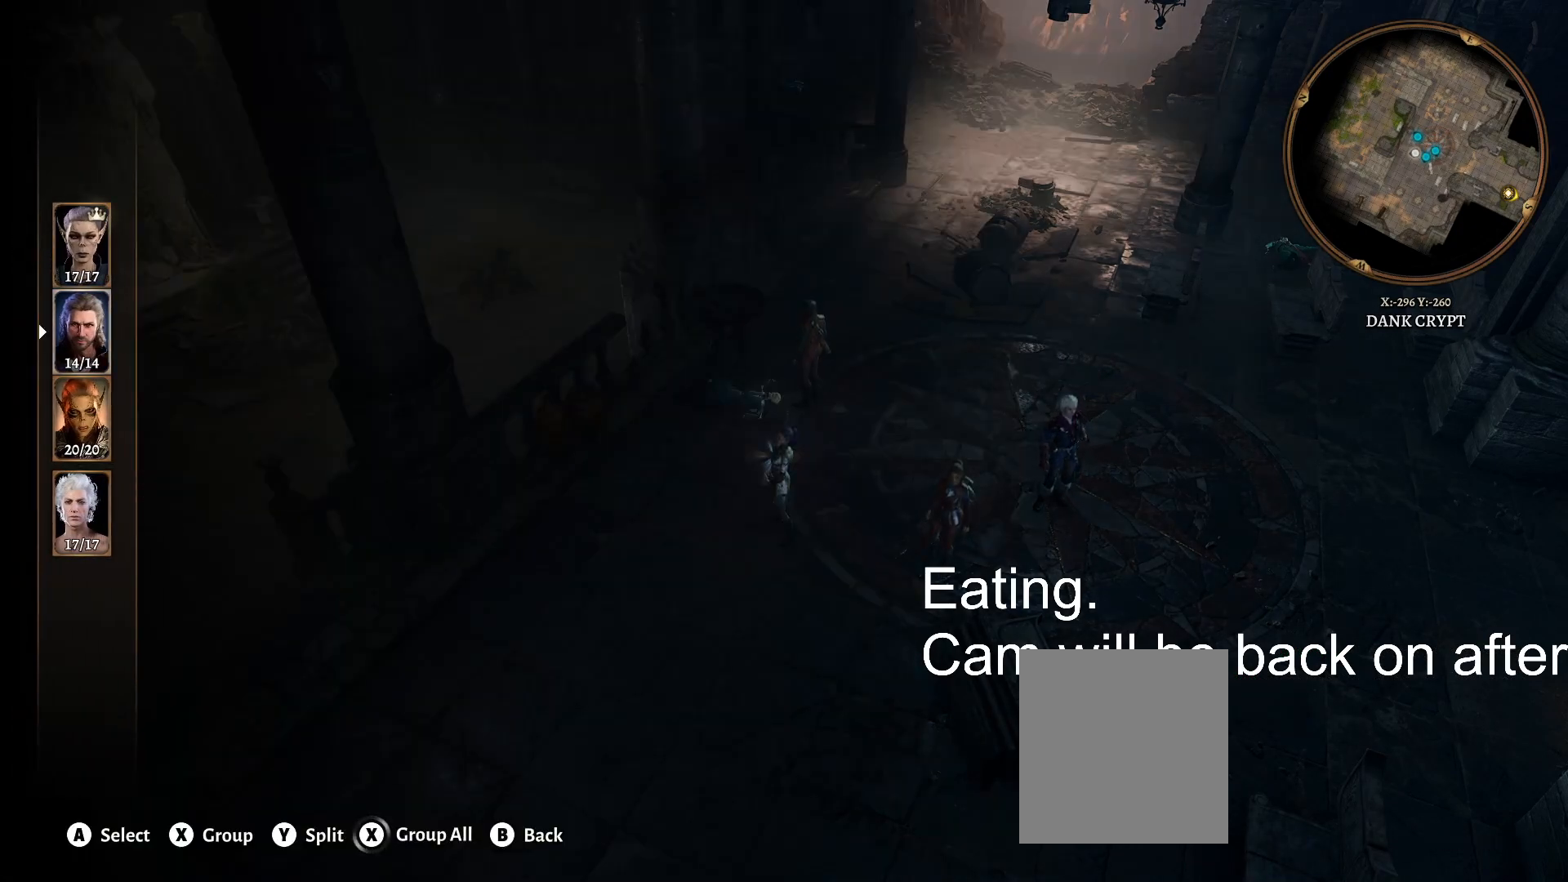
{"buttons": ["A"], "left_stick": "center", "right_stick": "center", "events": [[100, "left_stick", "center"], [200, "left_stick", "down"], [350, "left_stick", "center"], [483, "A", "down"]]}
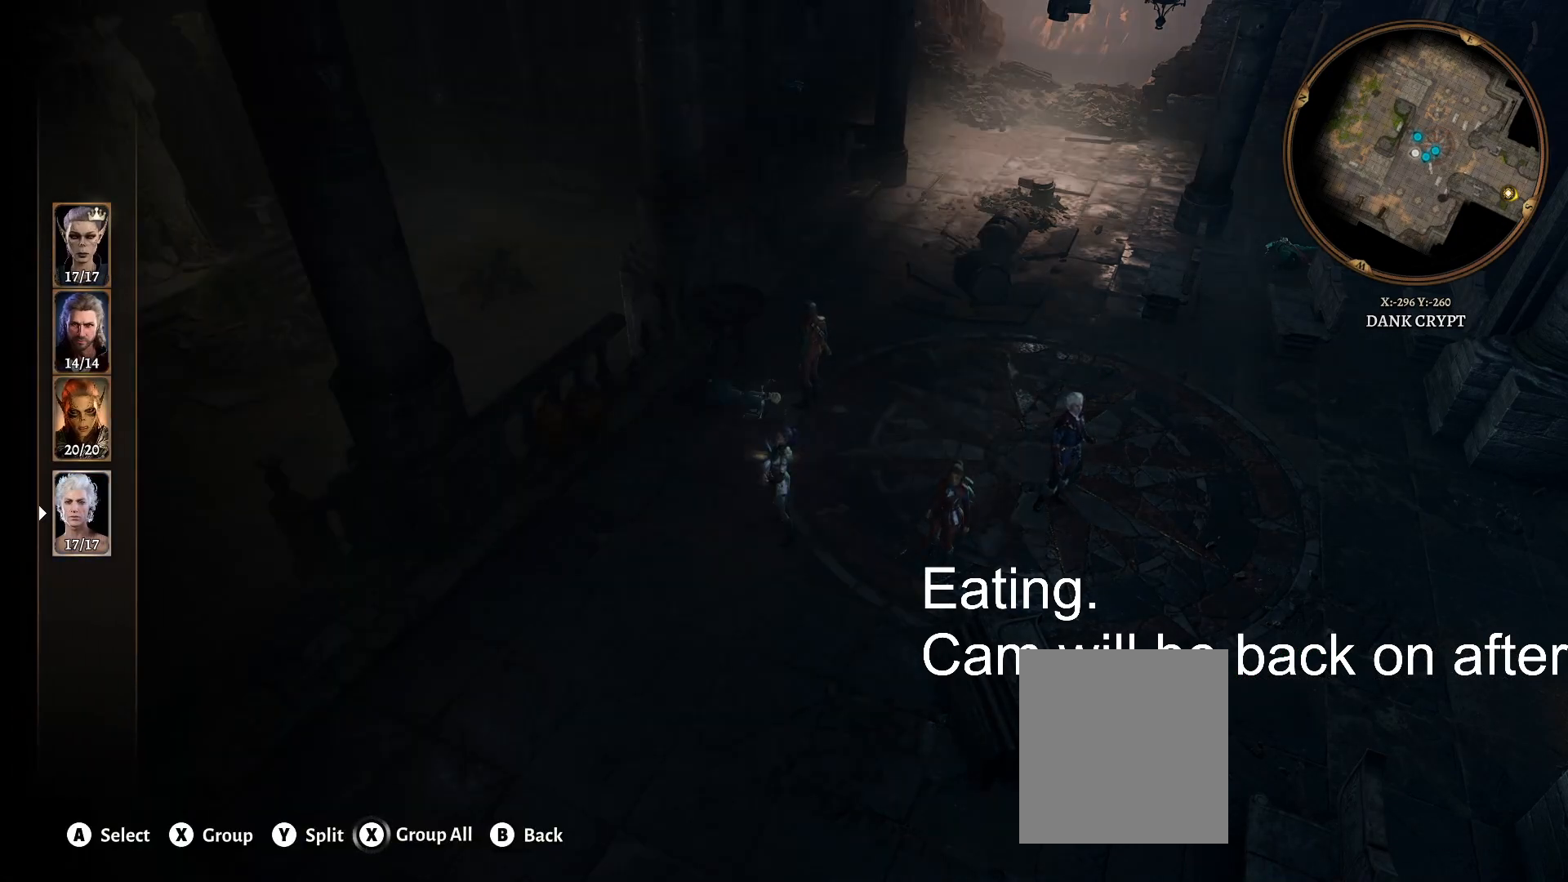
{"buttons": [], "left_stick": "up", "right_stick": "center", "events": [[83, "A", "up"], [200, "left_stick", "up"]]}
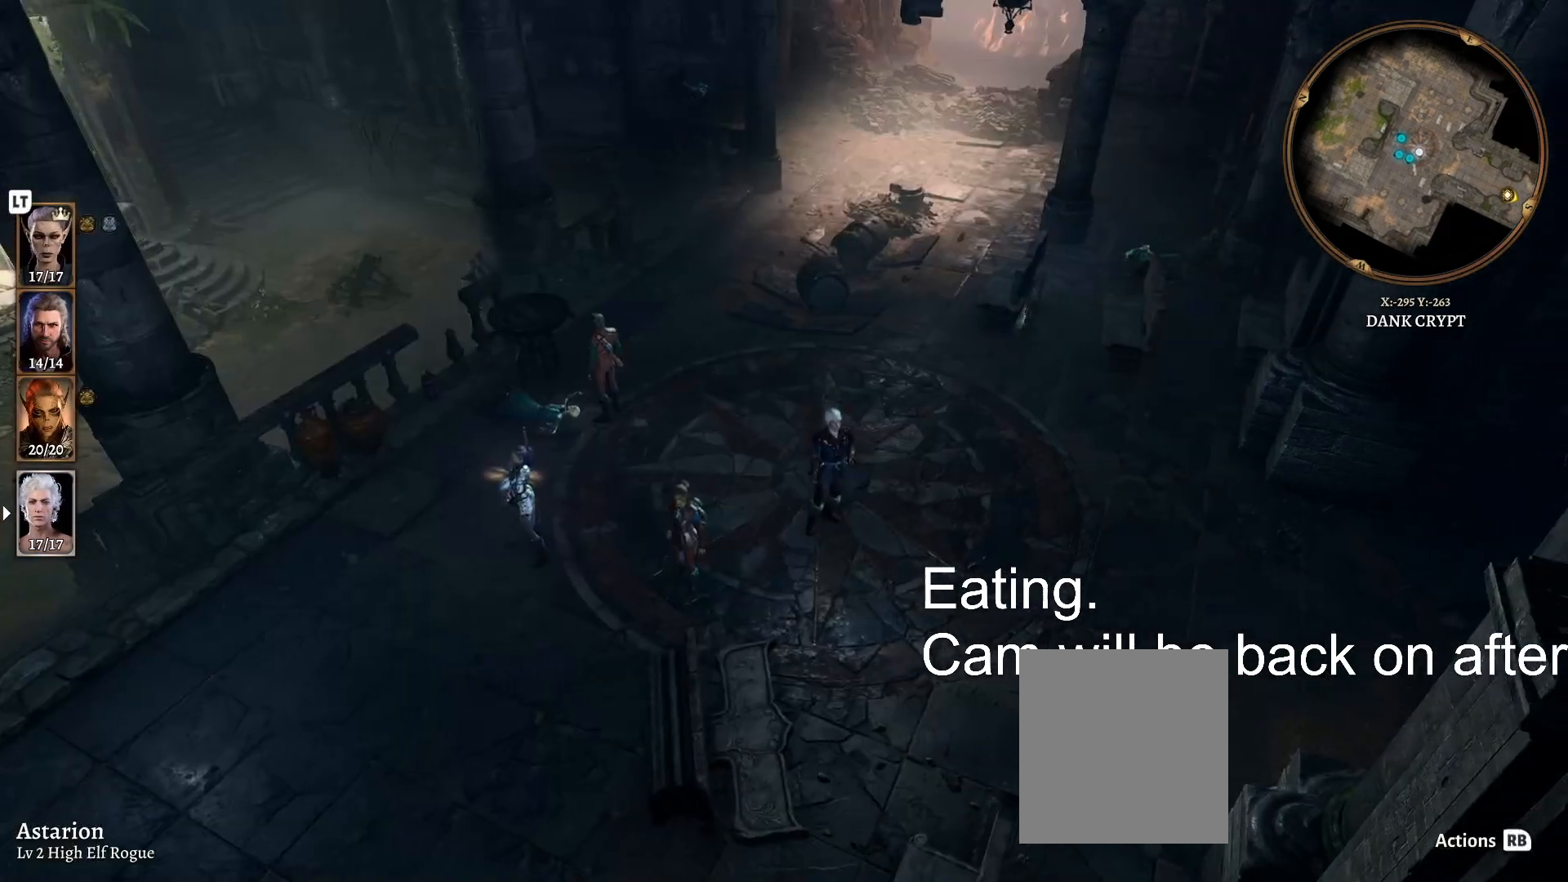
{"buttons": [], "left_stick": "up", "right_stick": "right", "events": [[150, "right_stick", "right"]]}
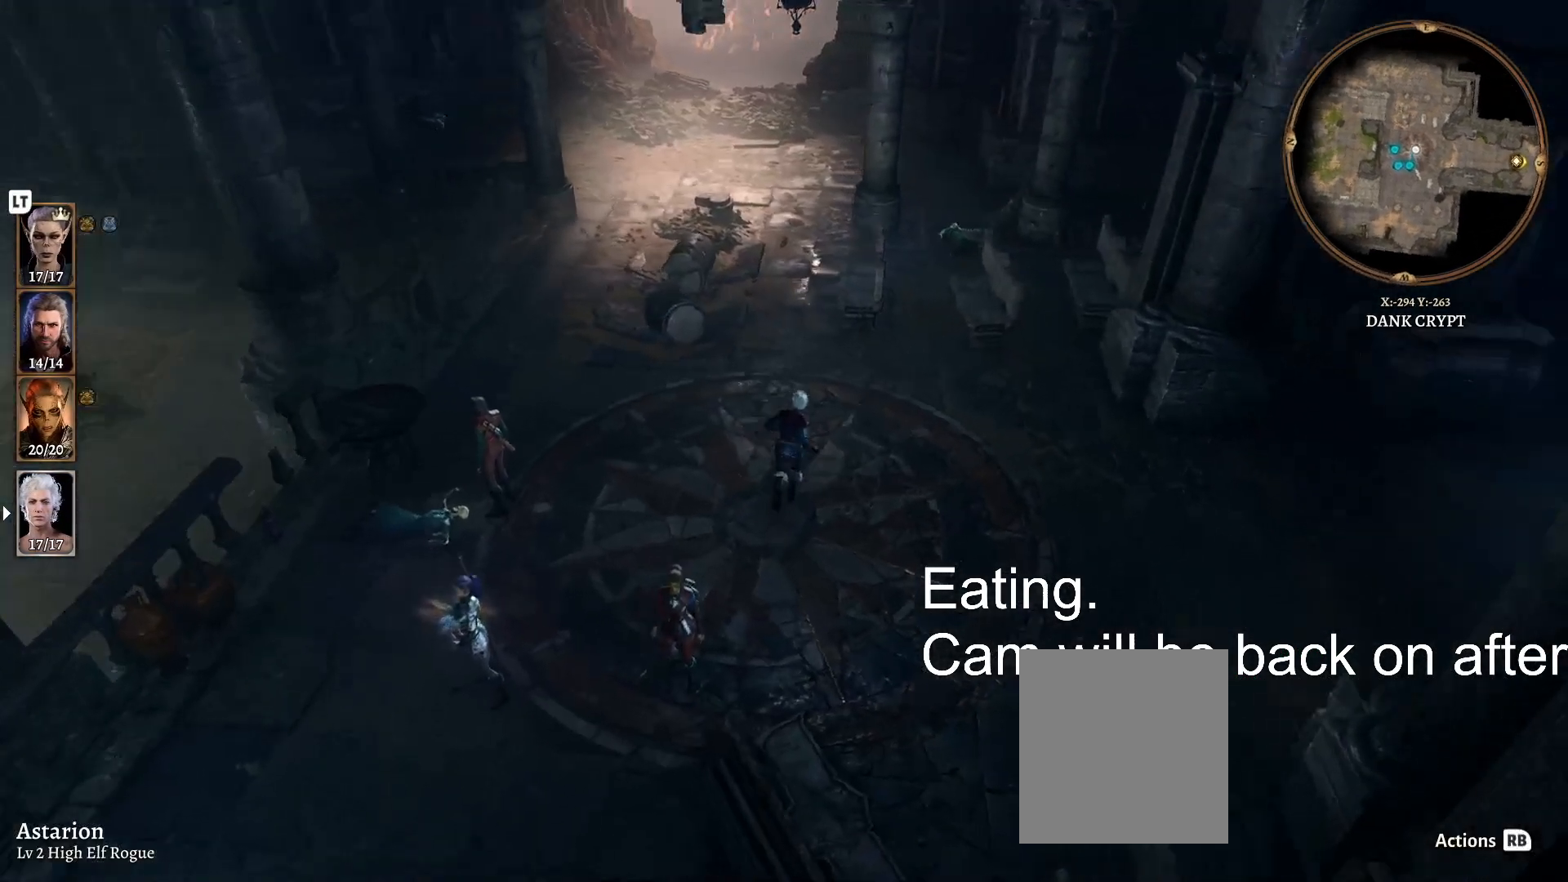
{"buttons": [], "left_stick": "up", "right_stick": "center", "events": [[33, "right_stick", "center"]]}
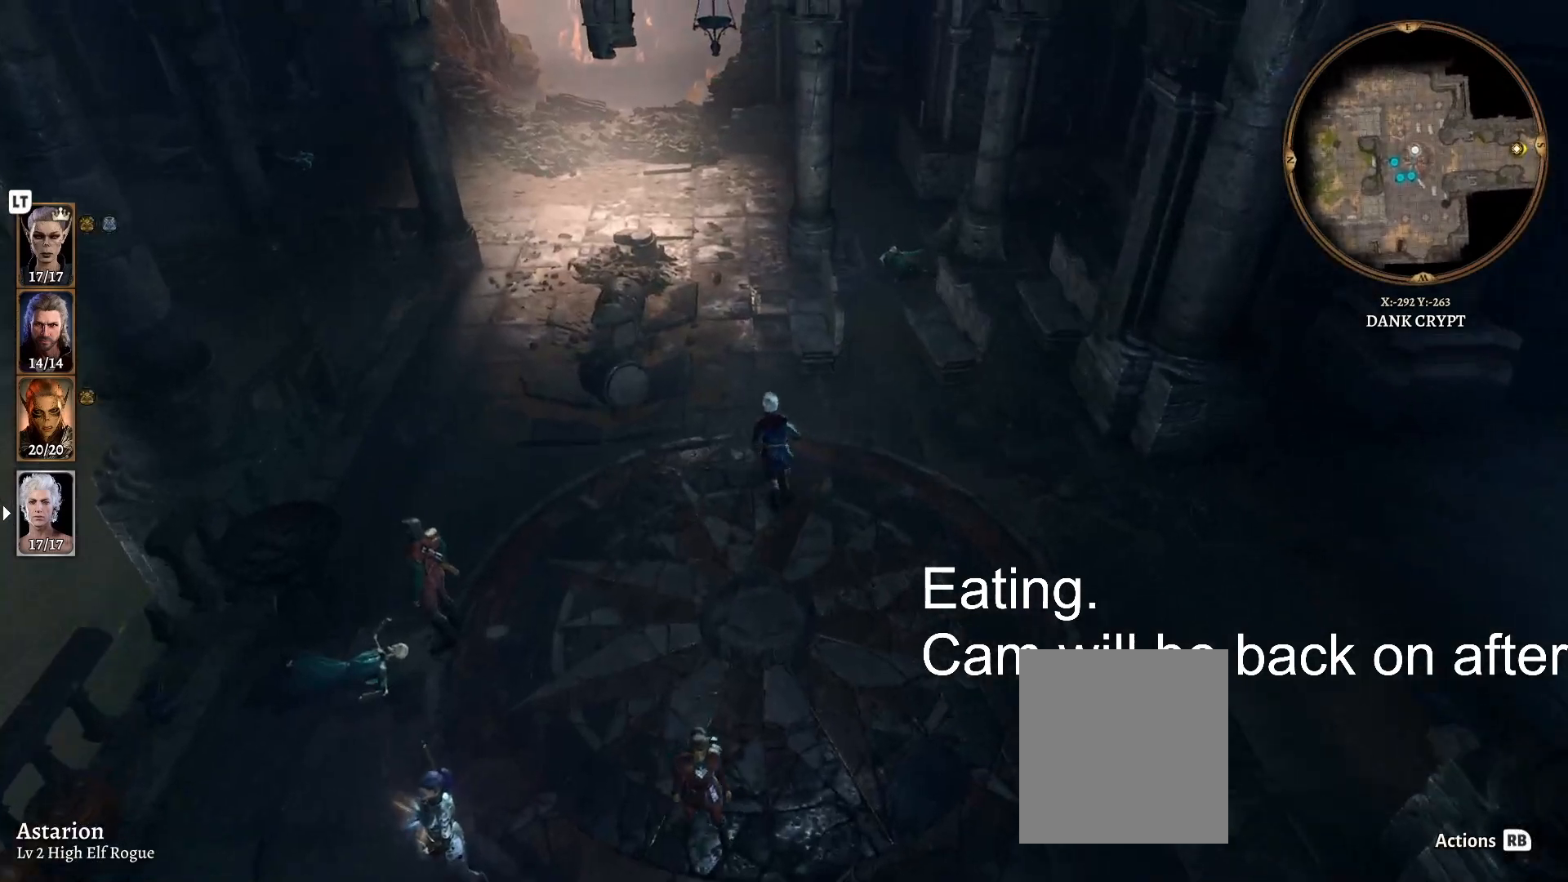
{"buttons": [], "left_stick": "up", "right_stick": "center", "events": []}
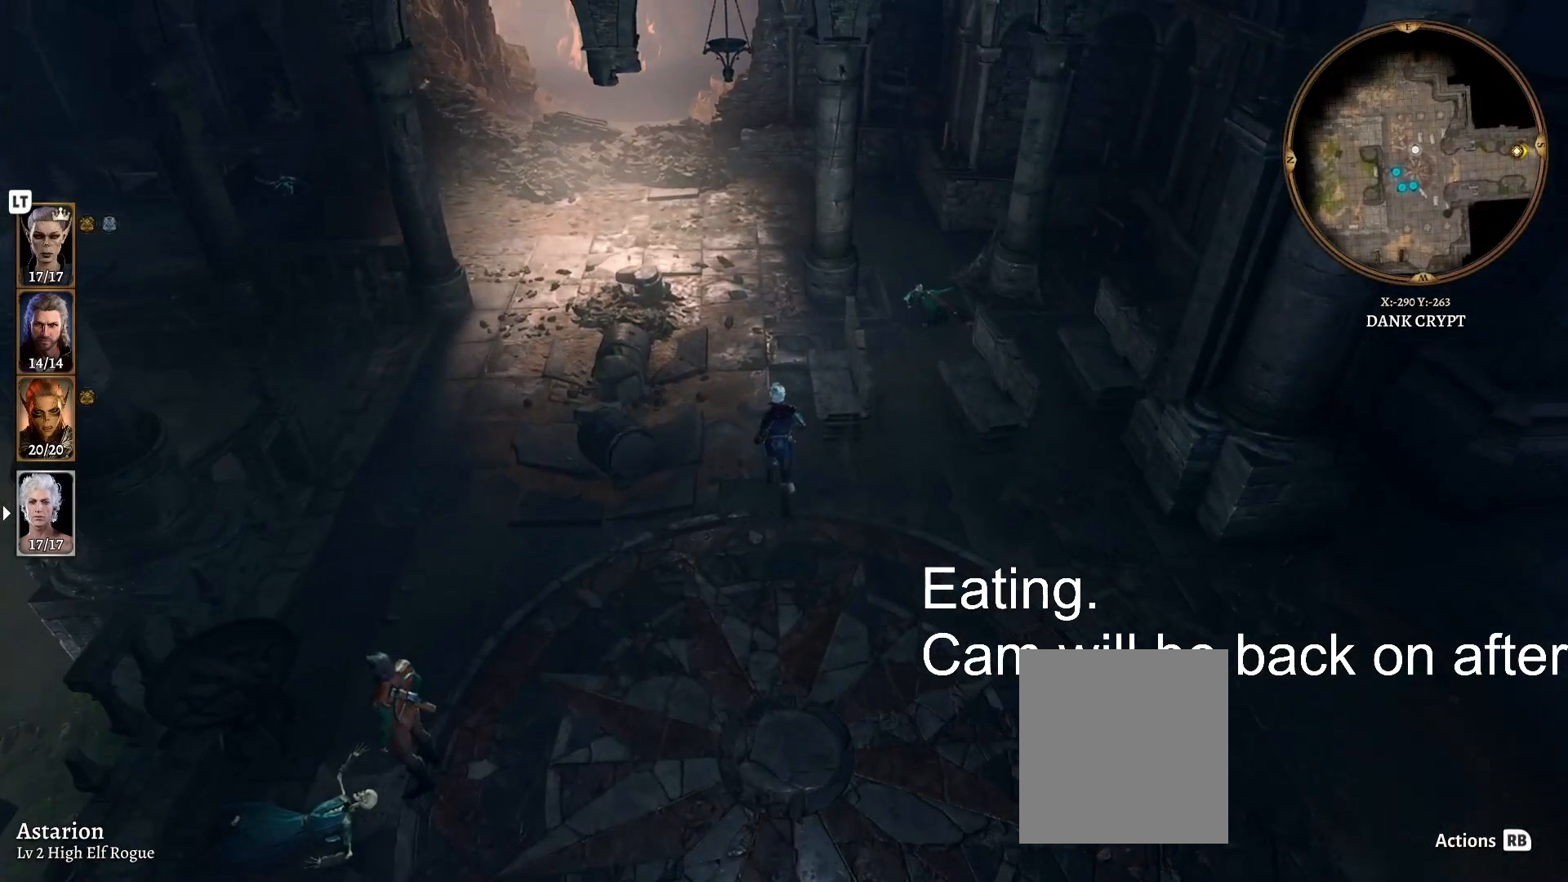
{"buttons": [], "left_stick": "up", "right_stick": "center", "events": []}
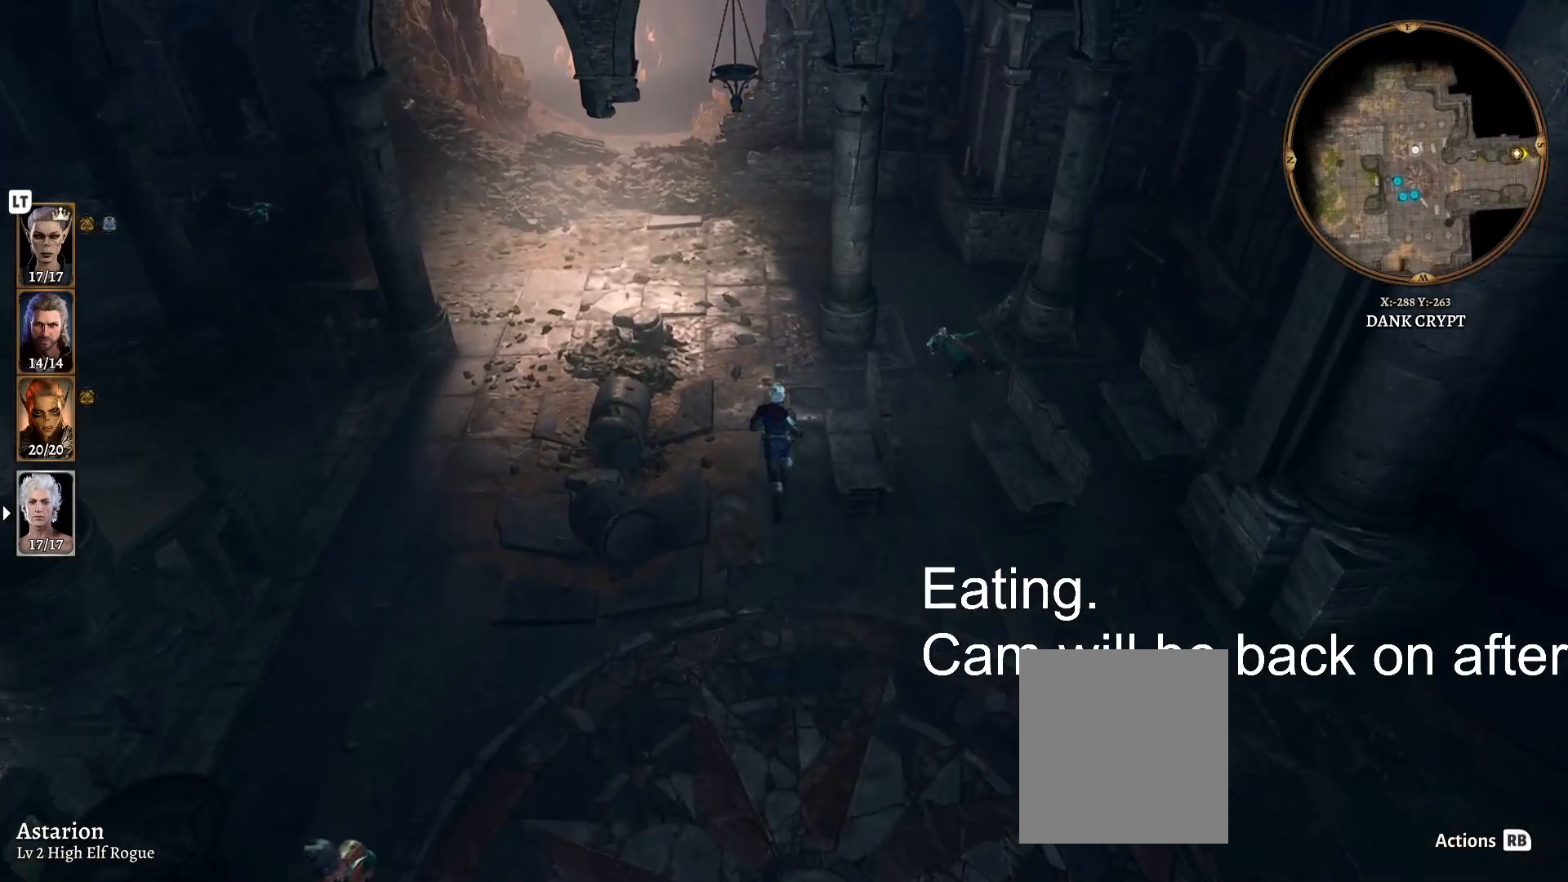
{"buttons": [], "left_stick": "up", "right_stick": "center", "events": []}
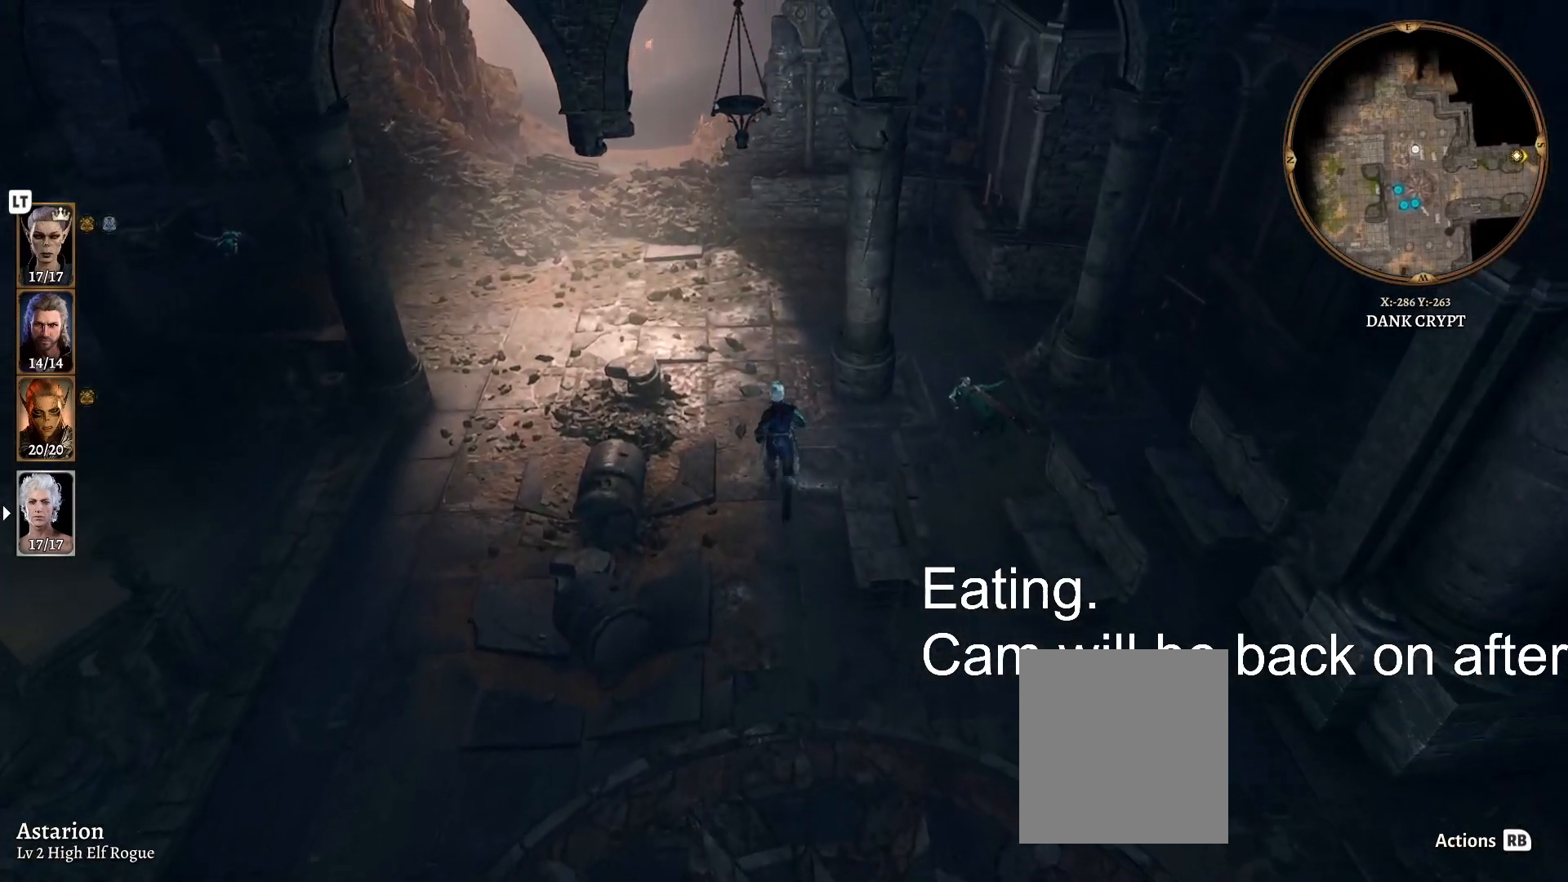
{"buttons": [], "left_stick": "up", "right_stick": "center", "events": []}
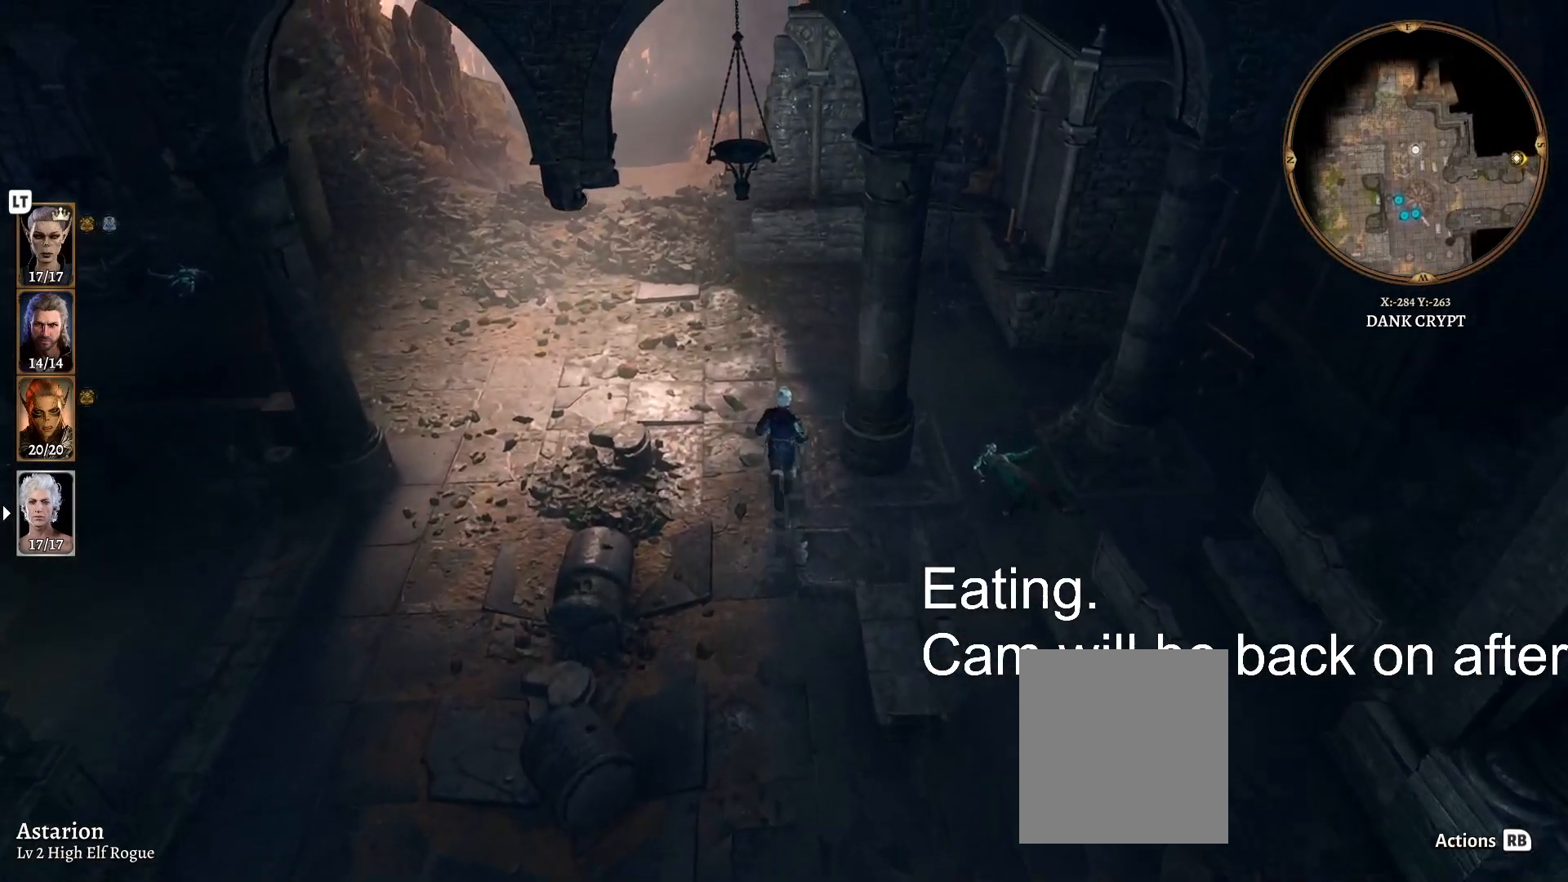
{"buttons": [], "left_stick": "up", "right_stick": "center", "events": []}
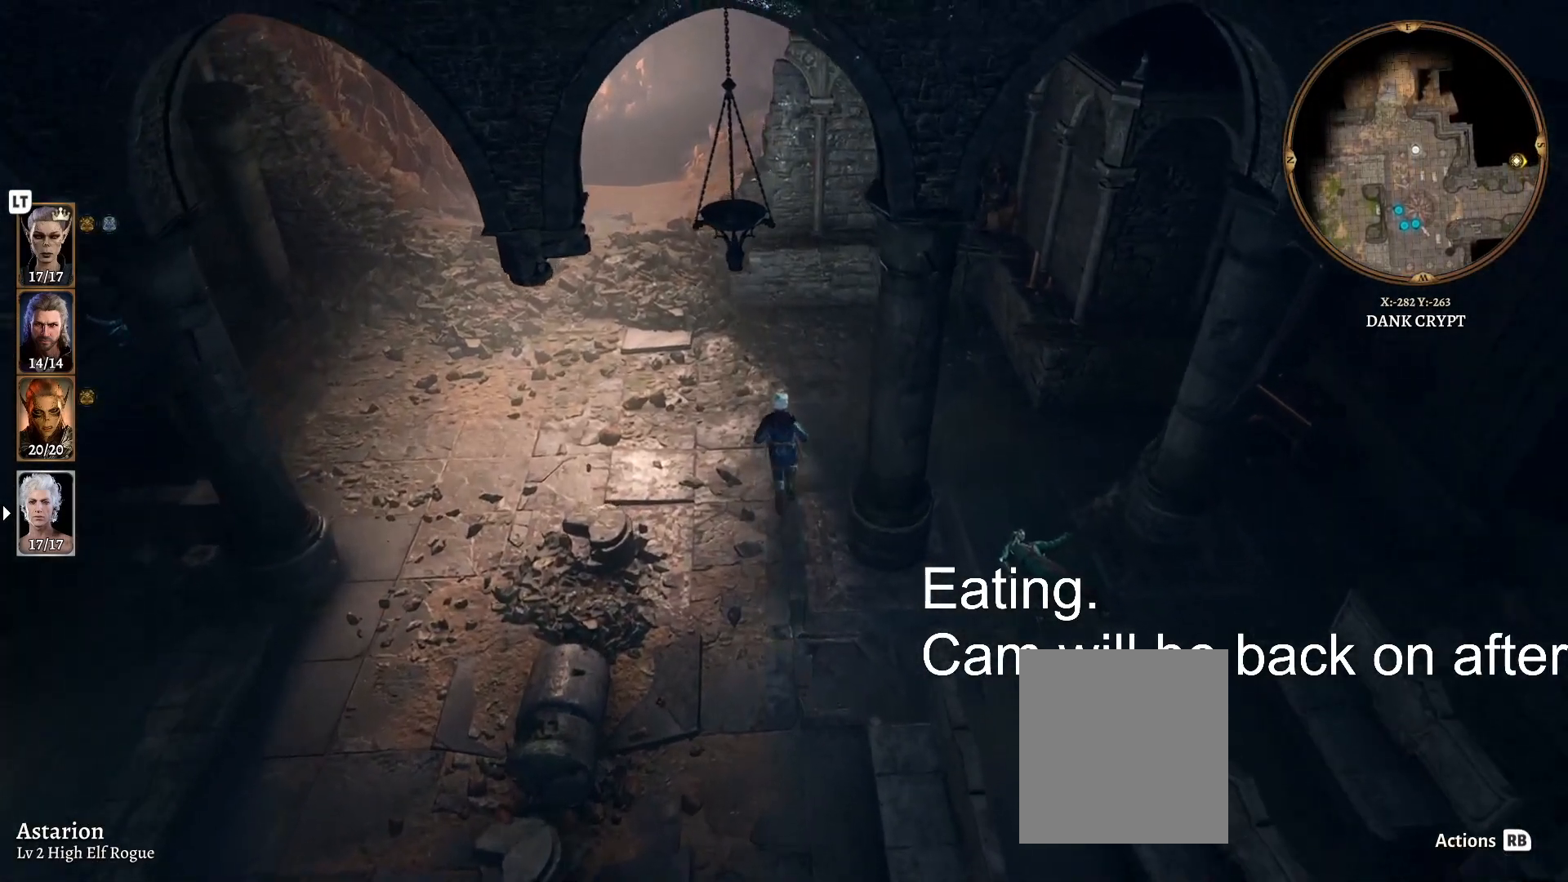
{"buttons": [], "left_stick": "up", "right_stick": "center", "events": []}
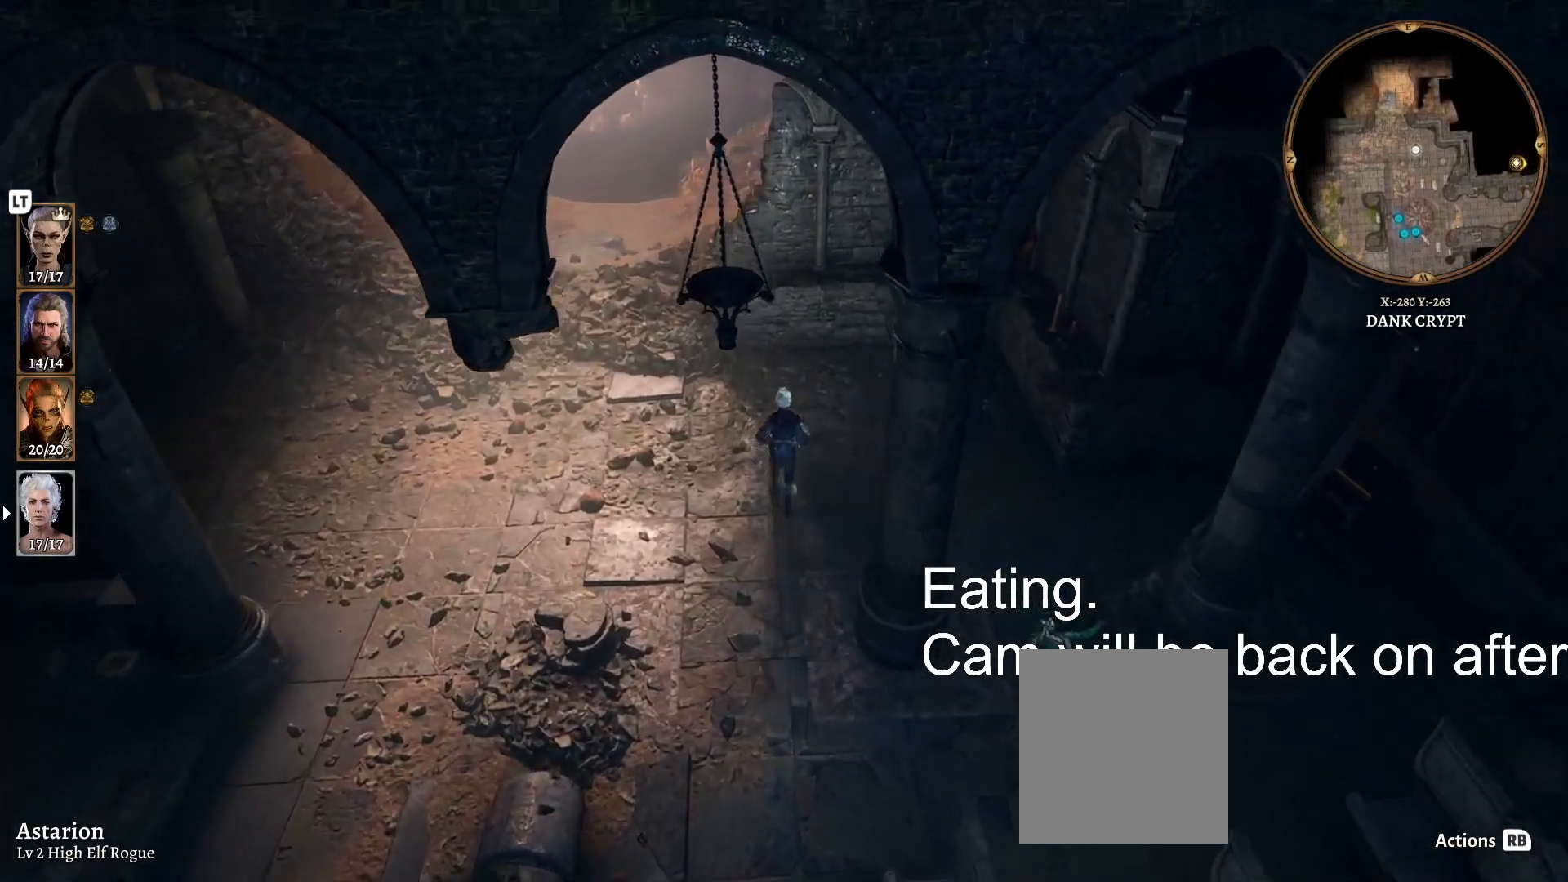
{"buttons": [], "left_stick": "up-left", "right_stick": "center", "events": [[50, "left_stick", "up-left"]]}
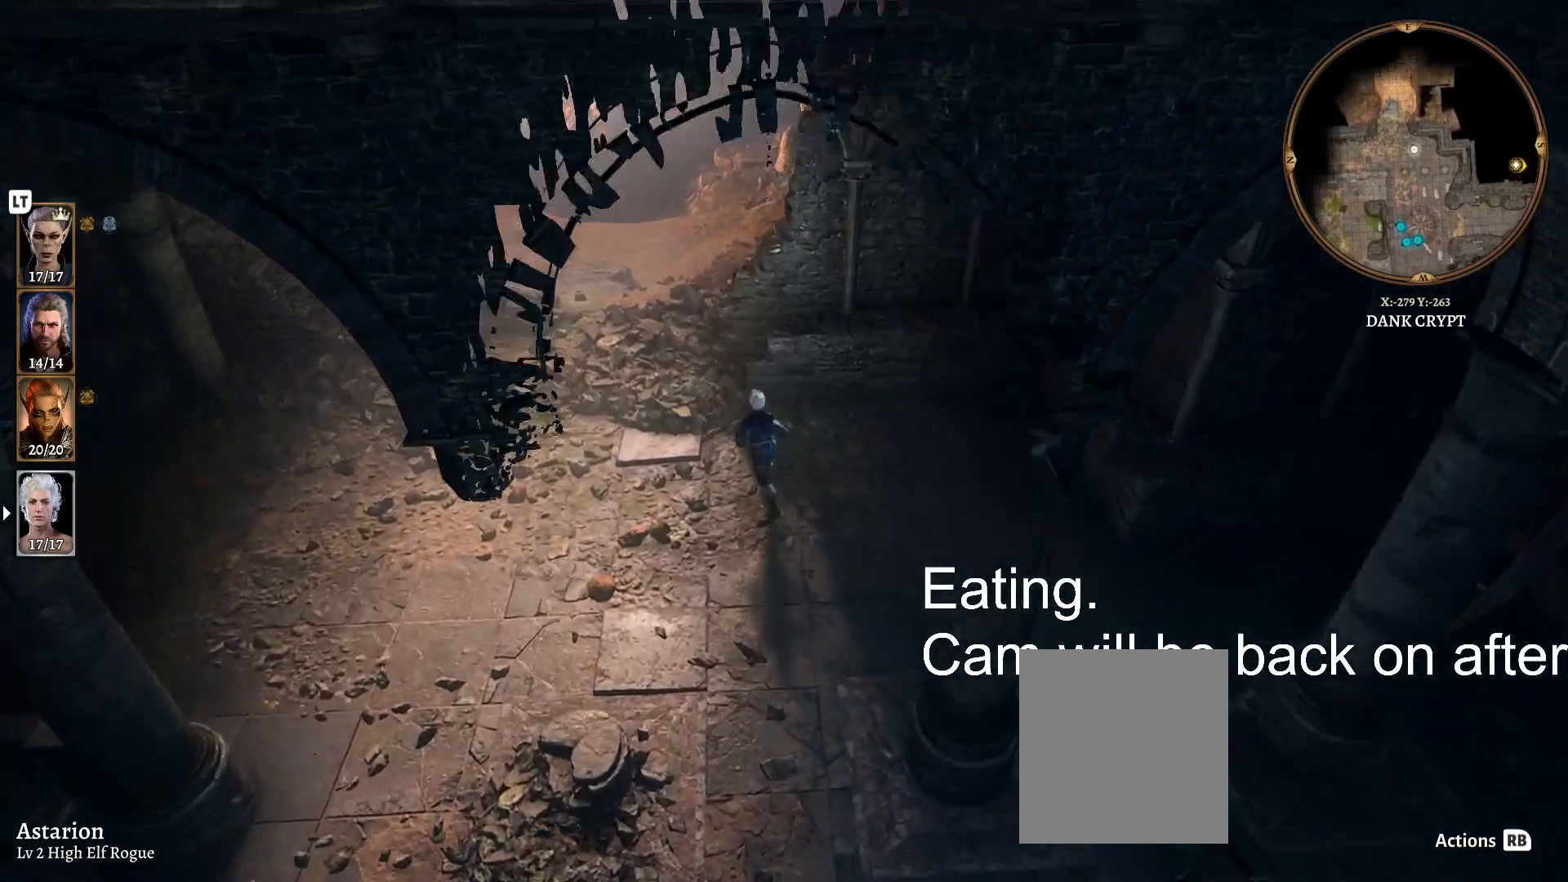
{"buttons": [], "left_stick": "up-left", "right_stick": "center", "events": []}
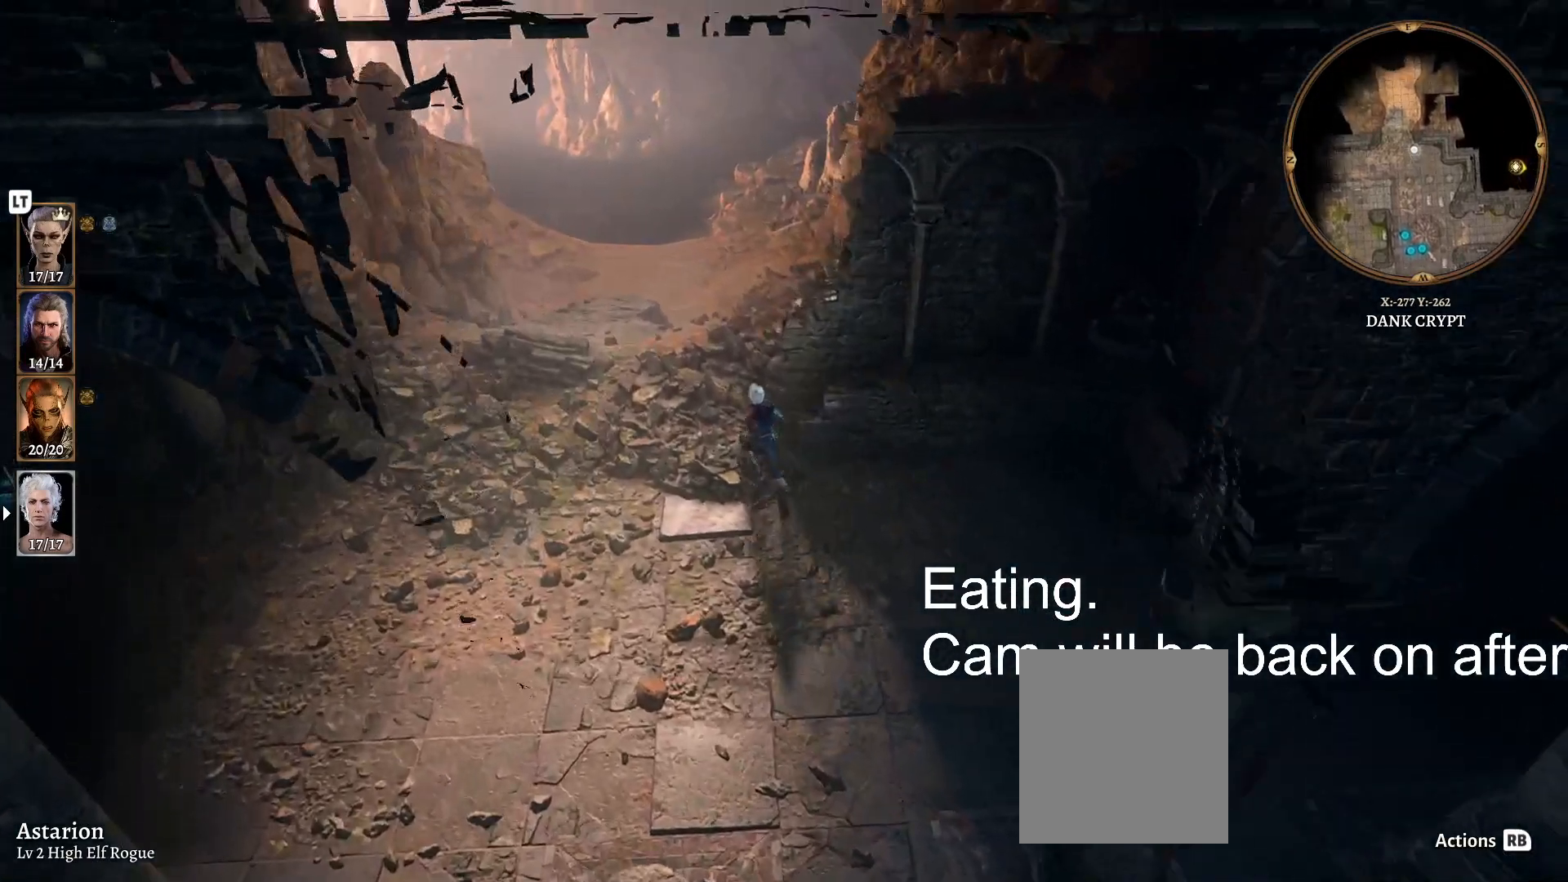
{"buttons": [], "left_stick": "up-left", "right_stick": "center", "events": []}
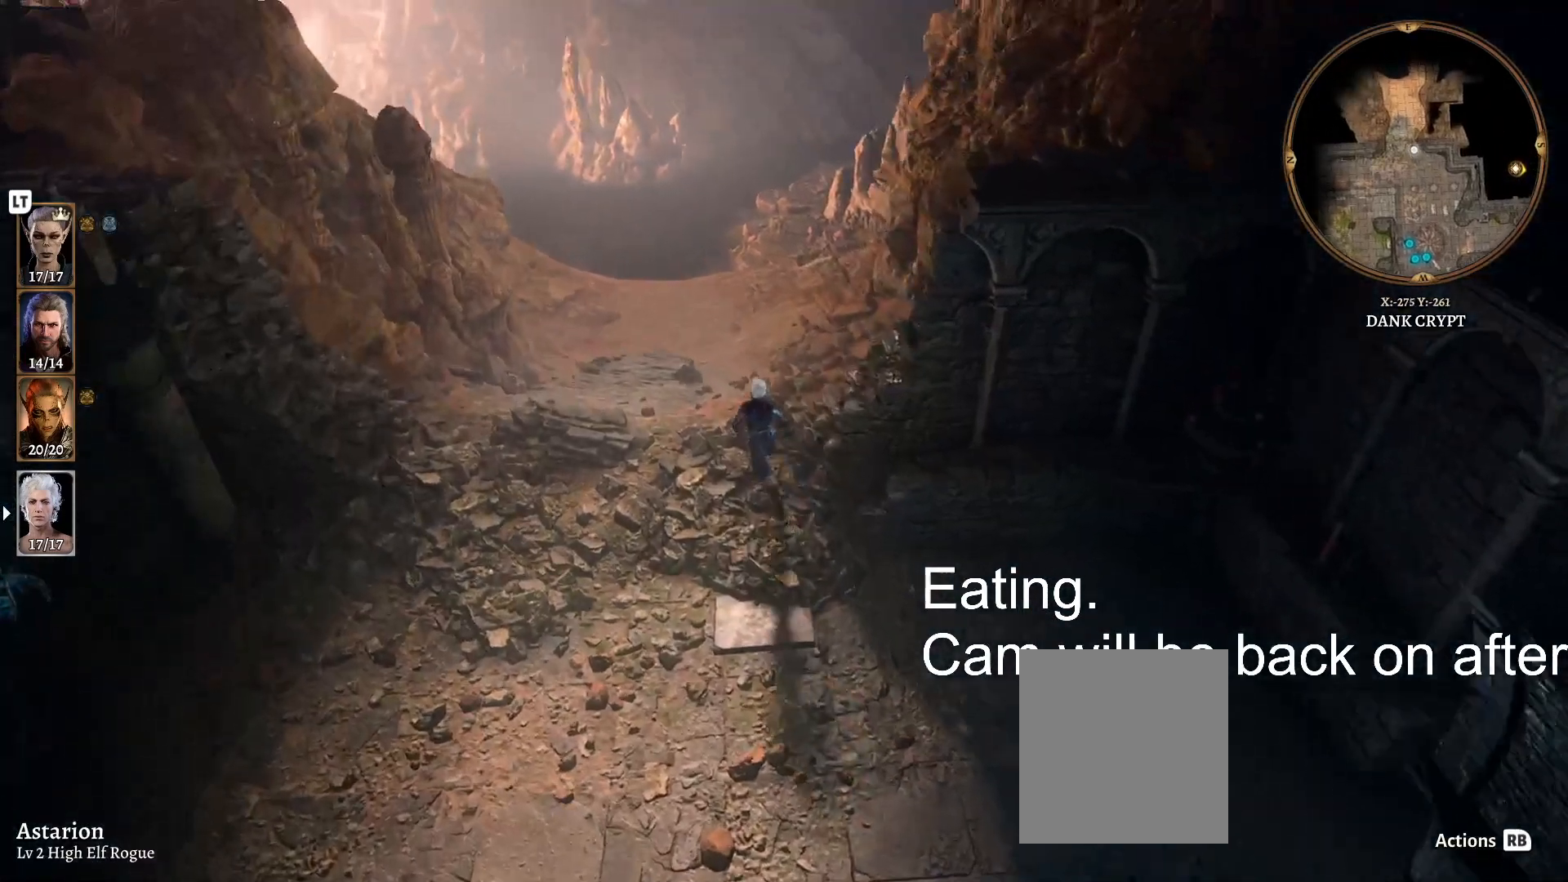
{"buttons": [], "left_stick": "up-left", "right_stick": "center", "events": []}
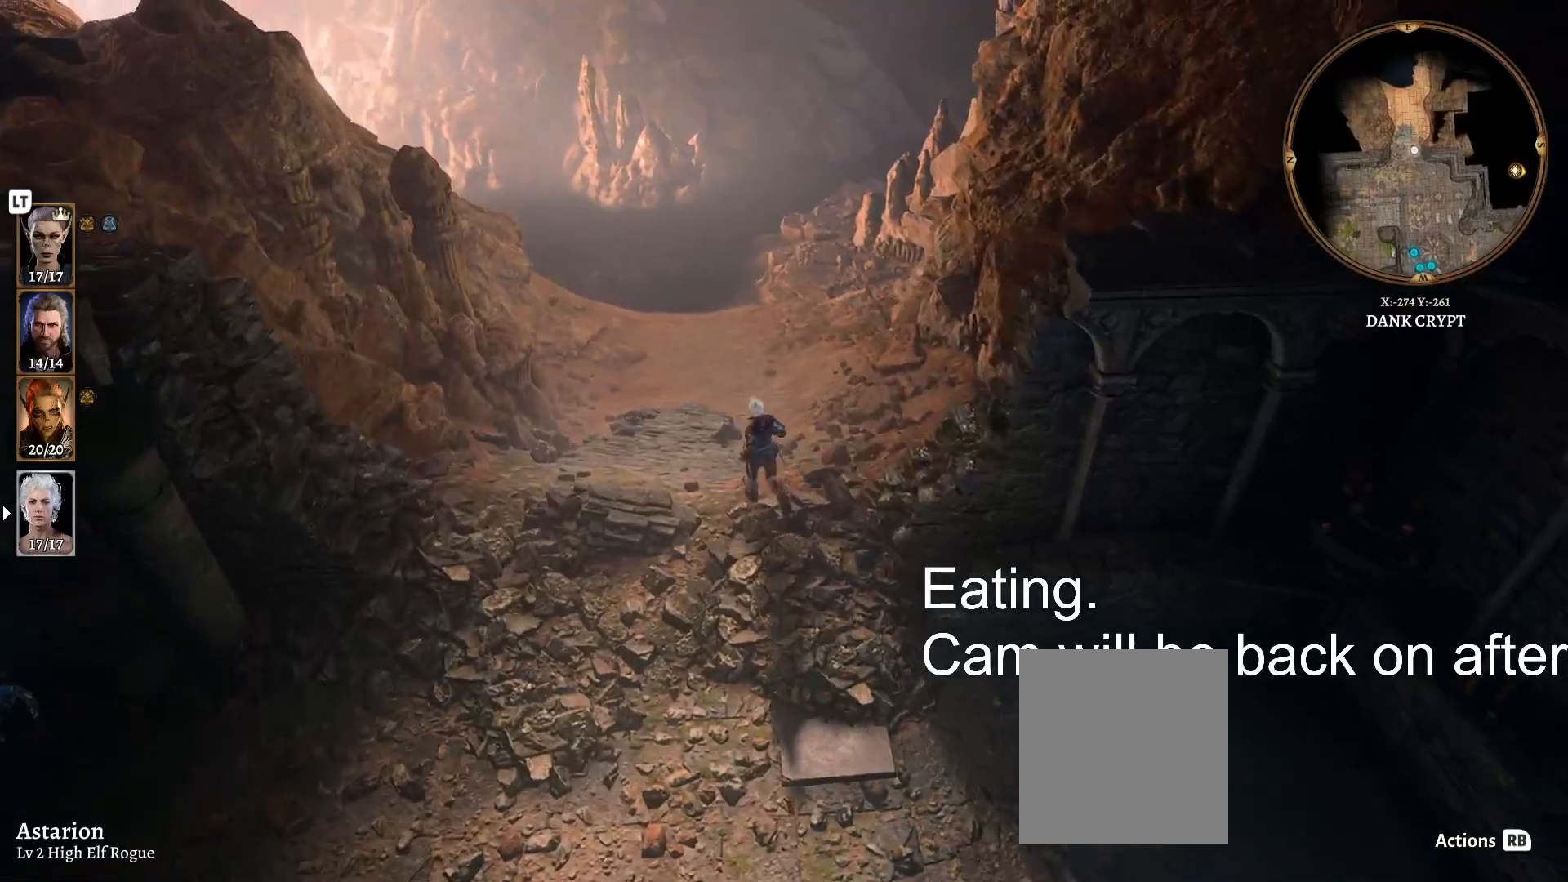
{"buttons": [], "left_stick": "up-left", "right_stick": "center", "events": []}
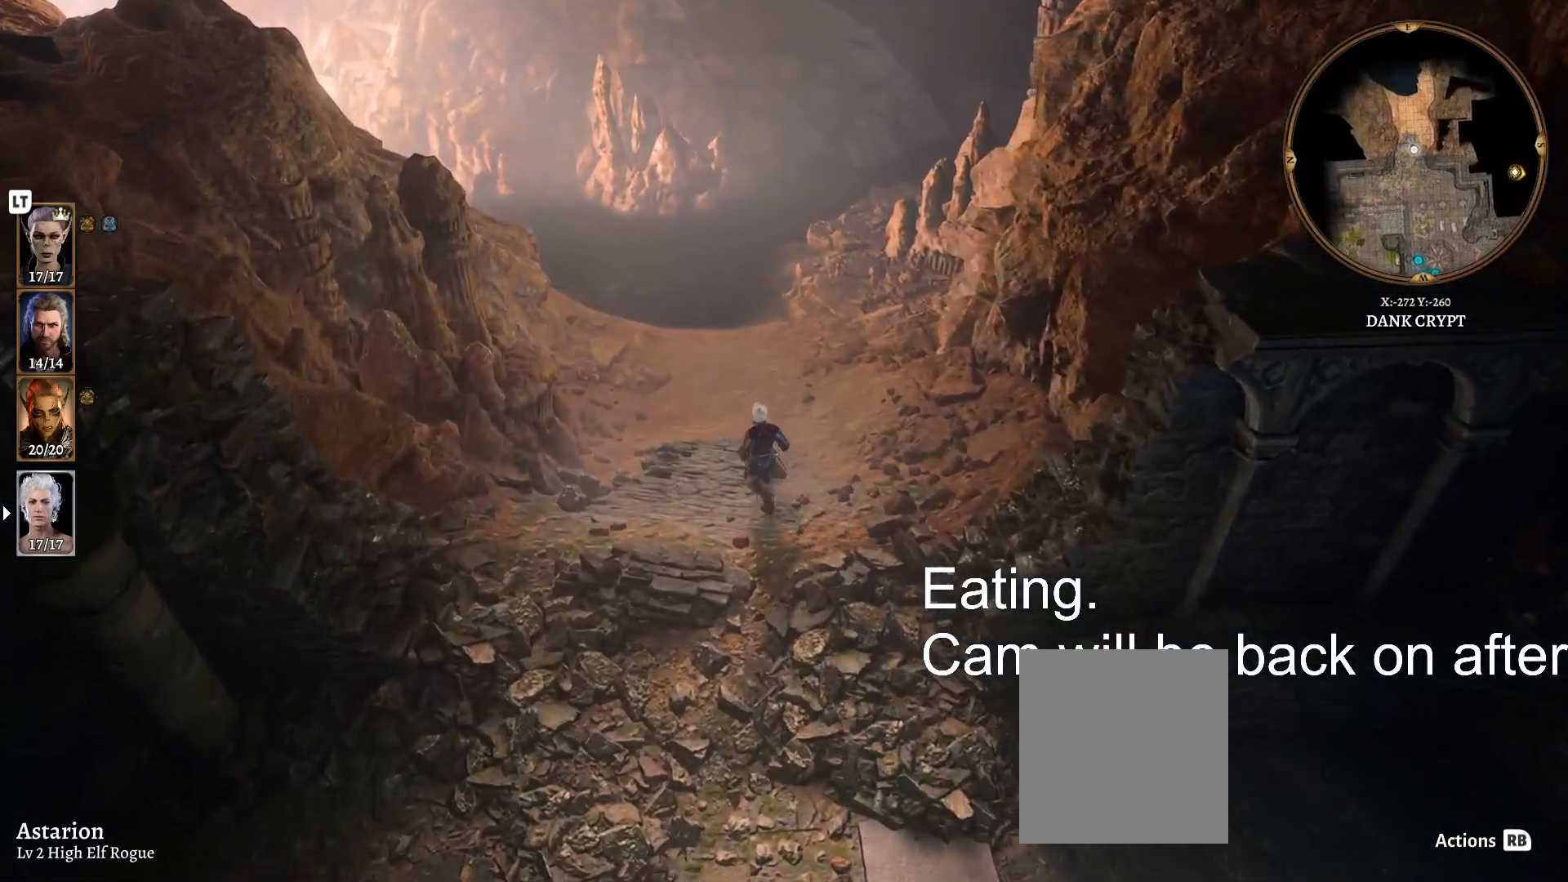
{"buttons": [], "left_stick": "up-left", "right_stick": "center"}
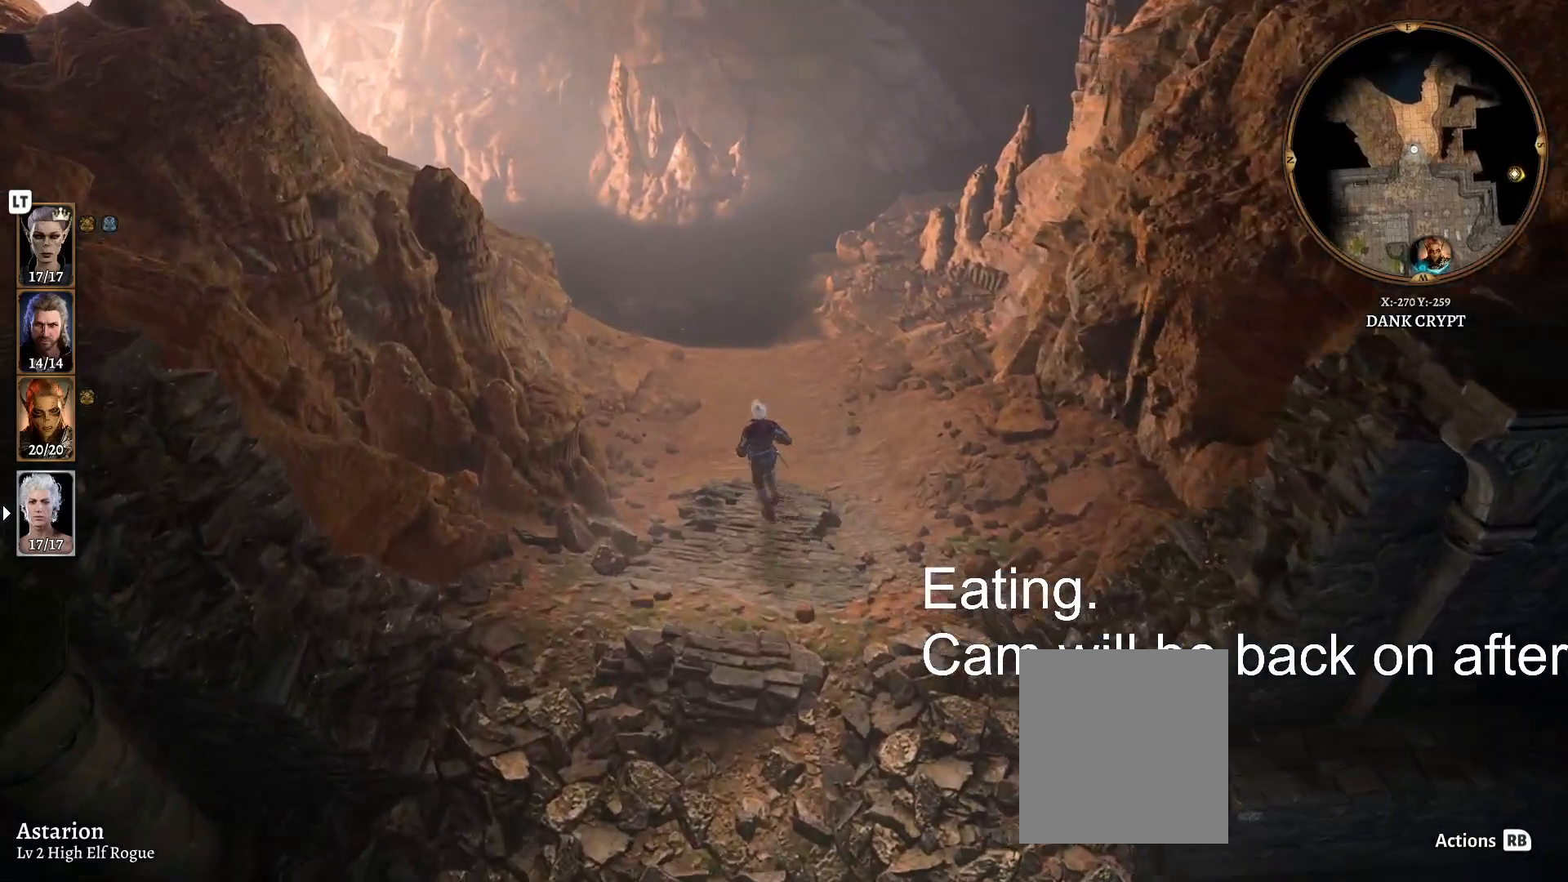
{"buttons": [], "left_stick": "down", "right_stick": "center", "events": [[267, "left_stick", "center"], [333, "left_stick", "down"]]}
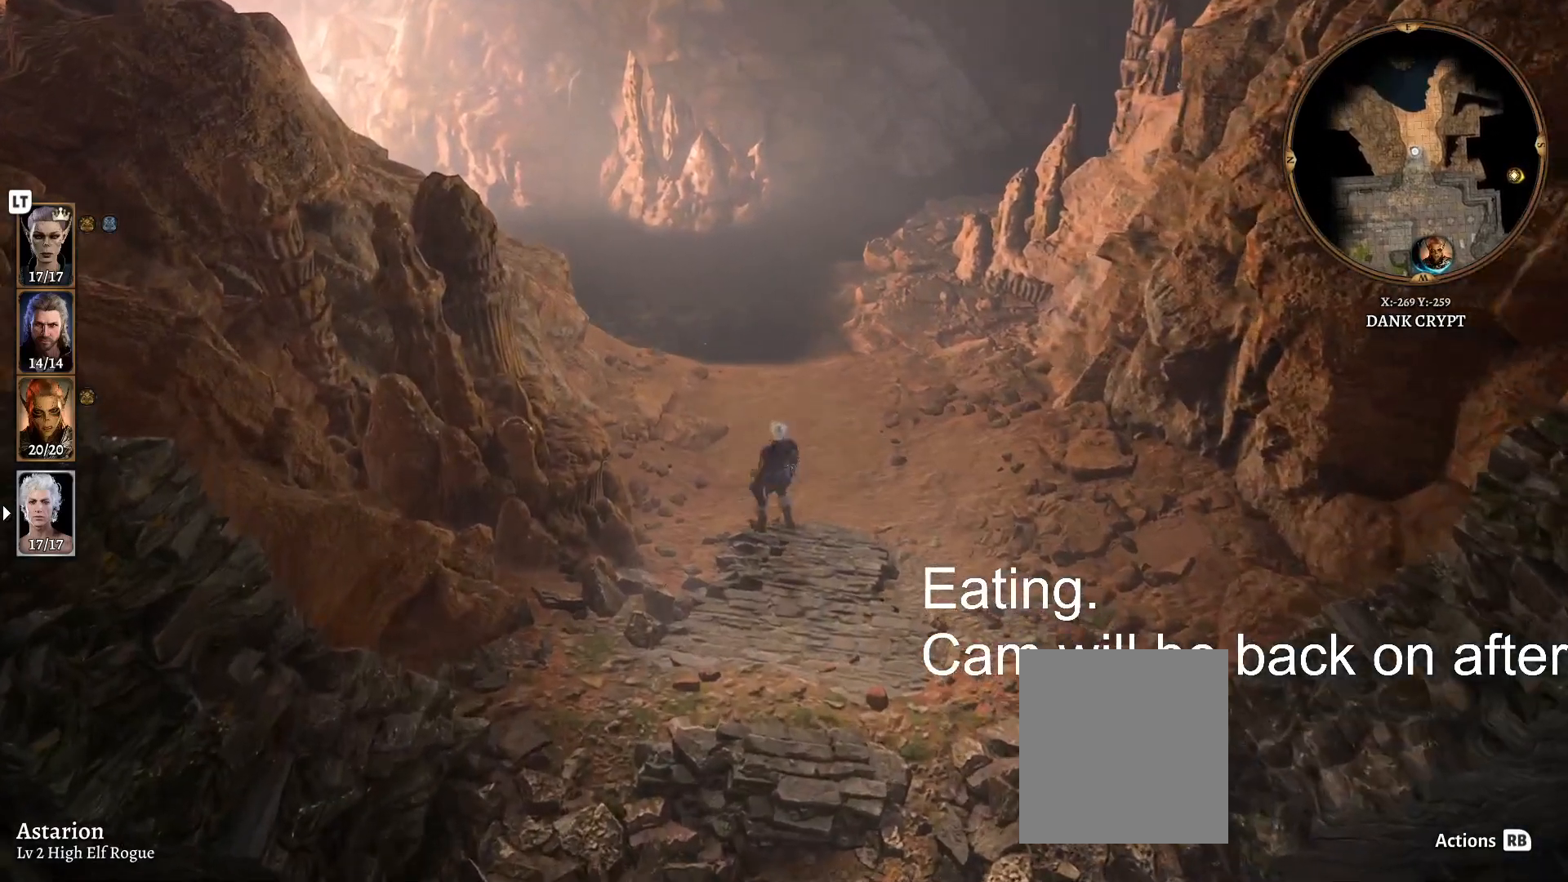
{"buttons": [], "left_stick": "center", "right_stick": "center", "events": [[50, "left_stick", "center"]]}
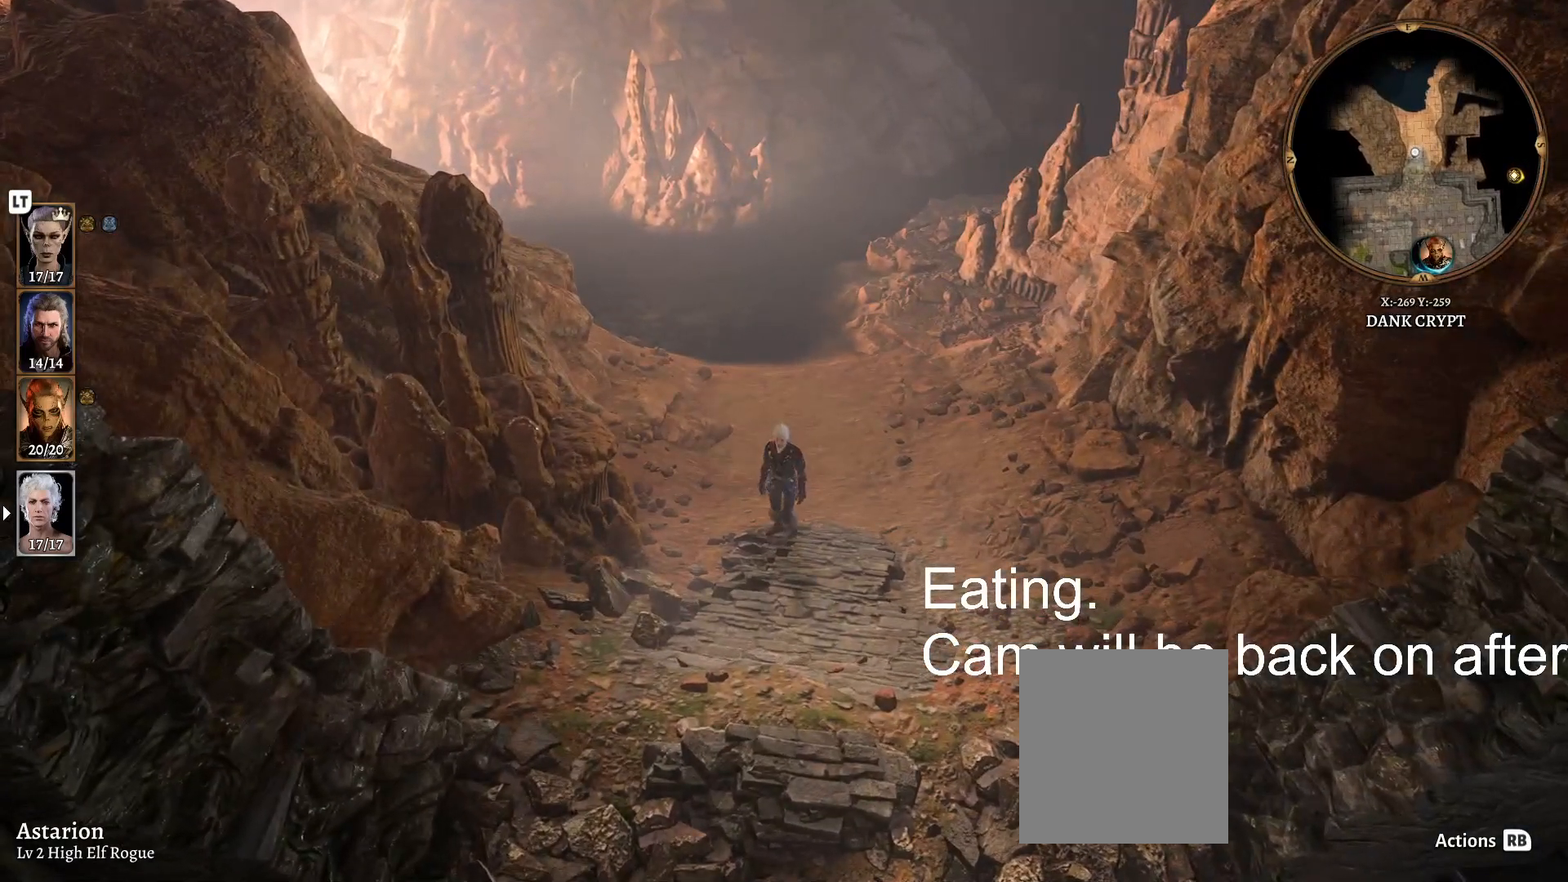
{"buttons": ["DPAD_DOWN"], "left_stick": "center", "right_stick": "center", "events": [[333, "DPAD_DOWN", "down"]]}
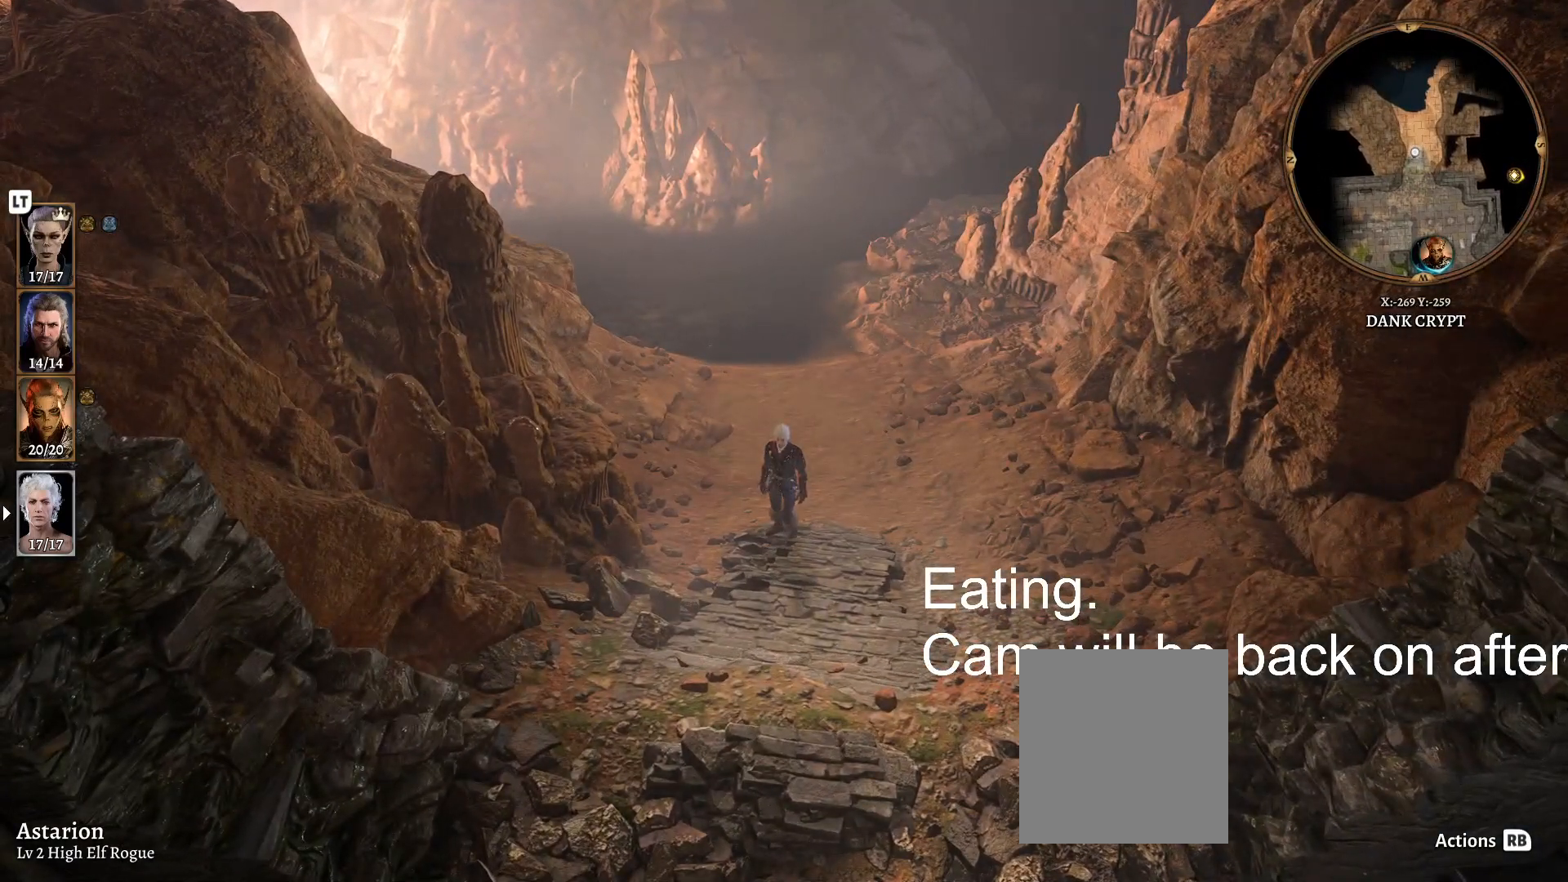
{"buttons": ["DPAD_DOWN"], "left_stick": "center", "right_stick": "center", "events": []}
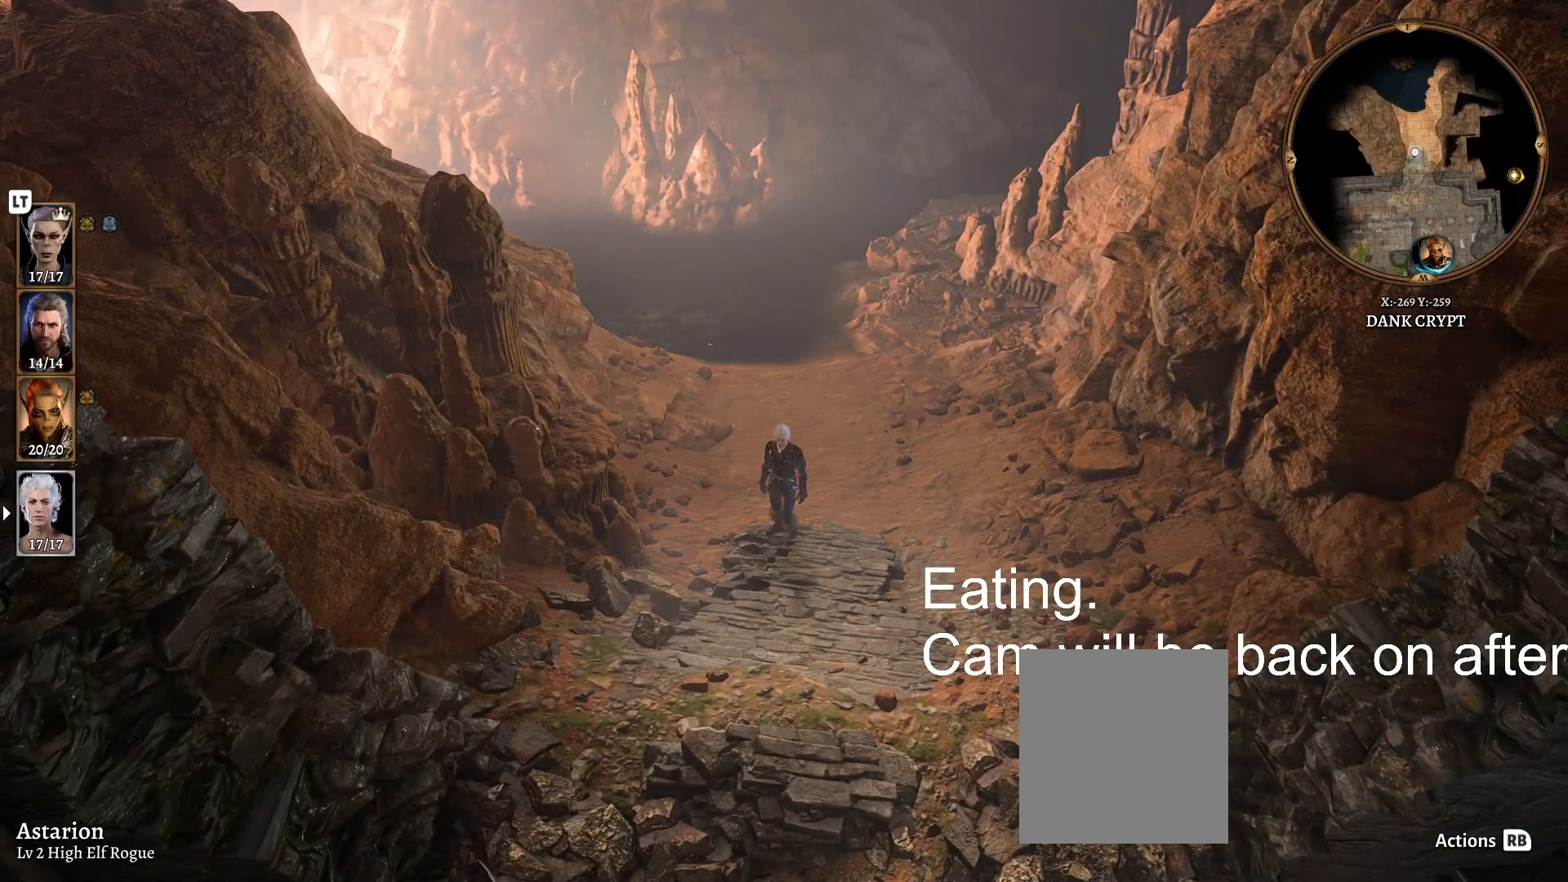
{"buttons": [], "left_stick": "center", "right_stick": "center", "events": [[417, "DPAD_DOWN", "up"]]}
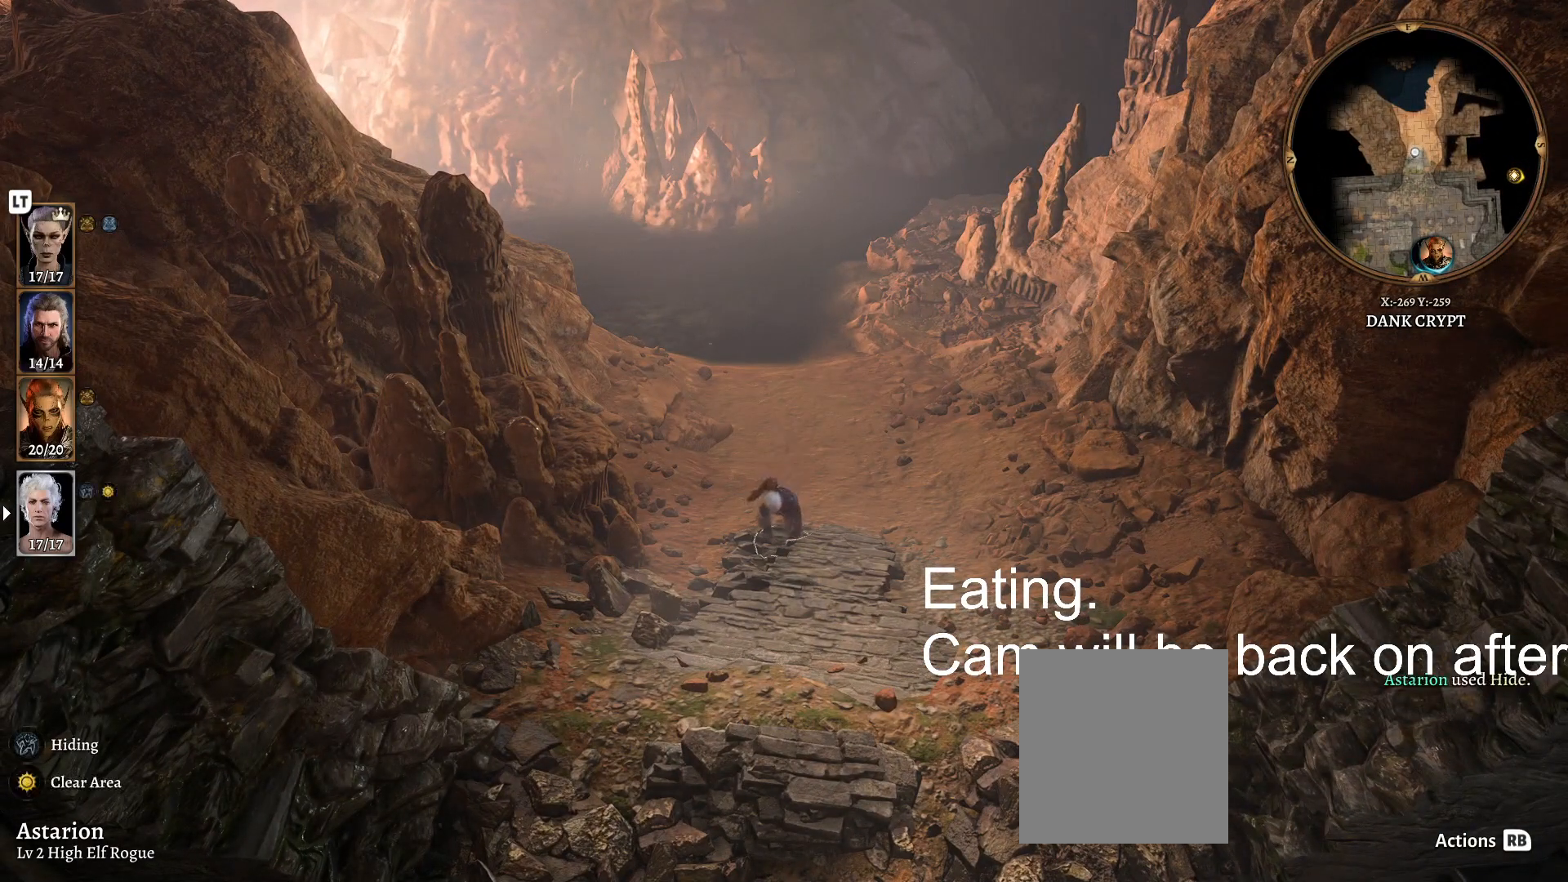
{"buttons": [], "left_stick": "center", "right_stick": "left", "events": [[200, "right_stick", "left"]]}
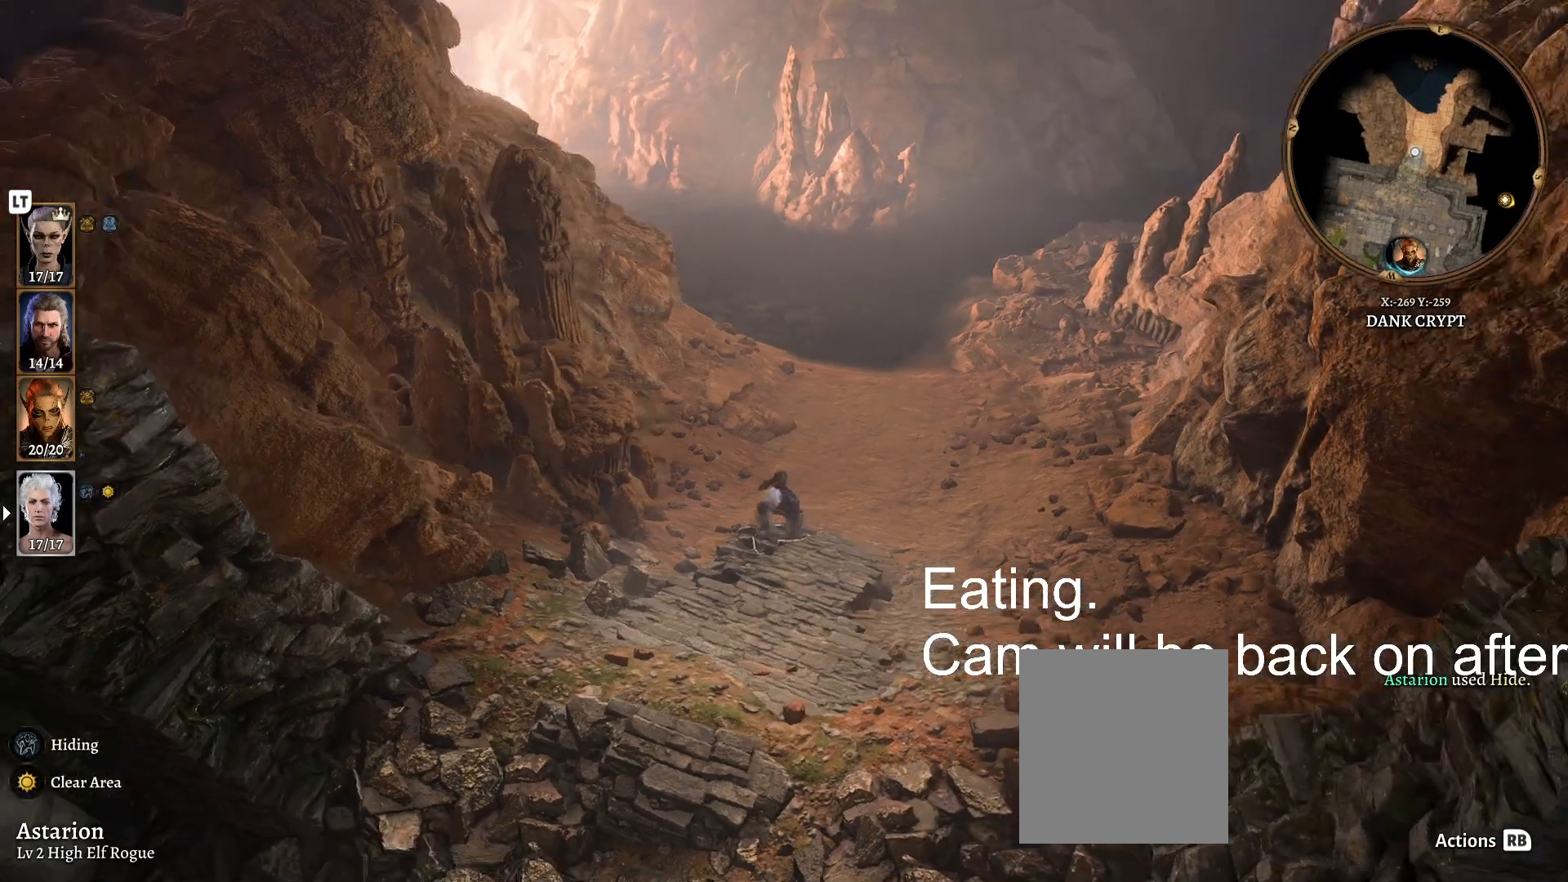
{"buttons": ["L2"], "left_stick": "center", "right_stick": "center", "events": [[400, "L2", "down"], [450, "right_stick", "center"]]}
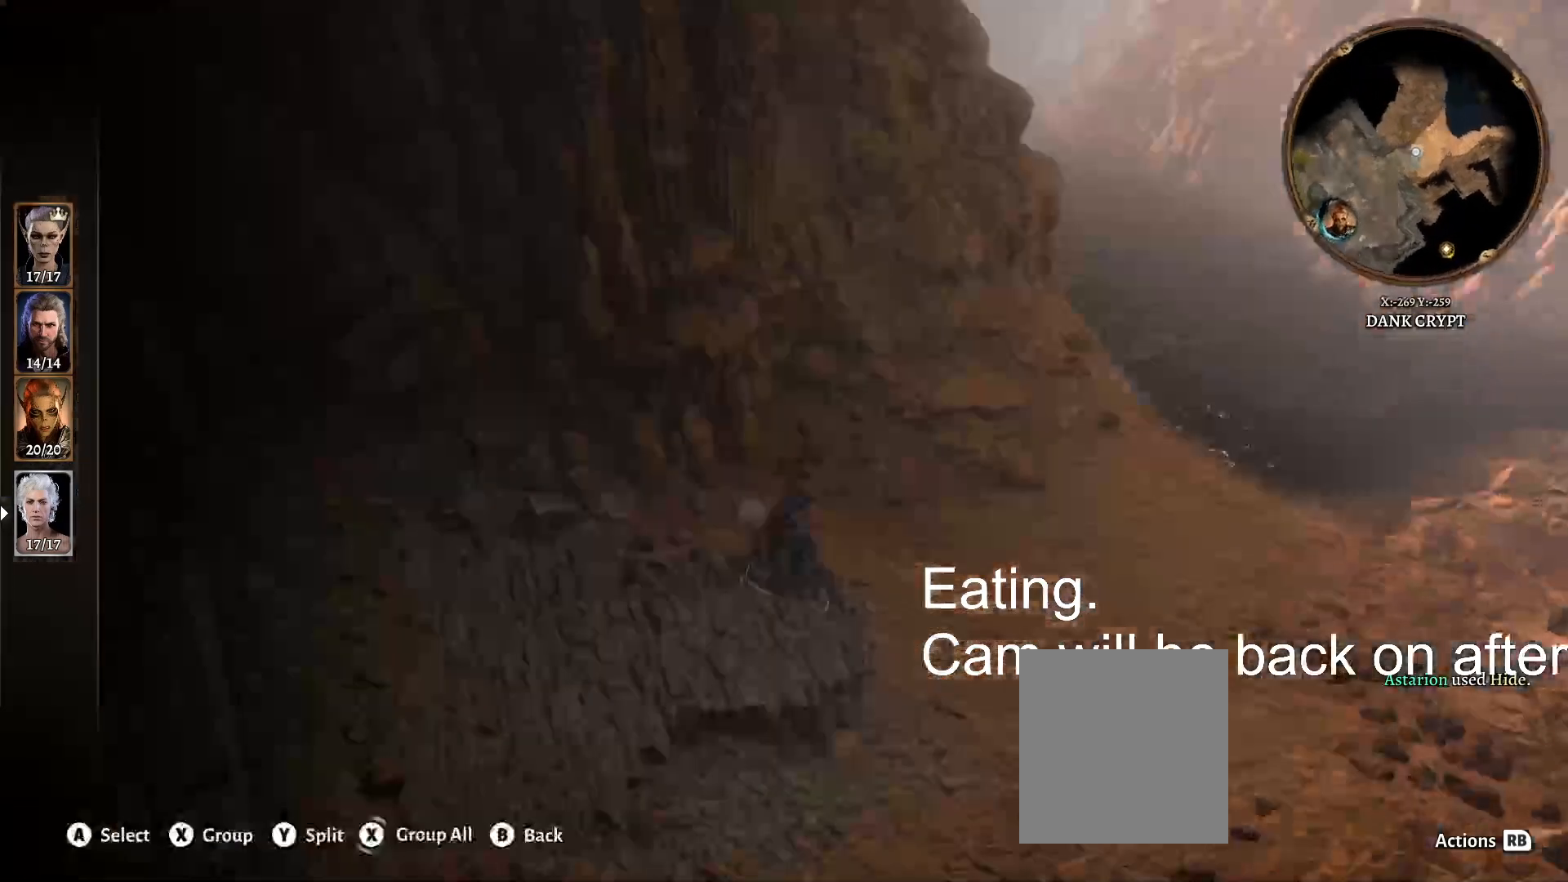
{"buttons": [], "left_stick": "center", "right_stick": "center", "events": [[17, "L2", "up"], [383, "left_stick", "up"], [500, "left_stick", "center"]]}
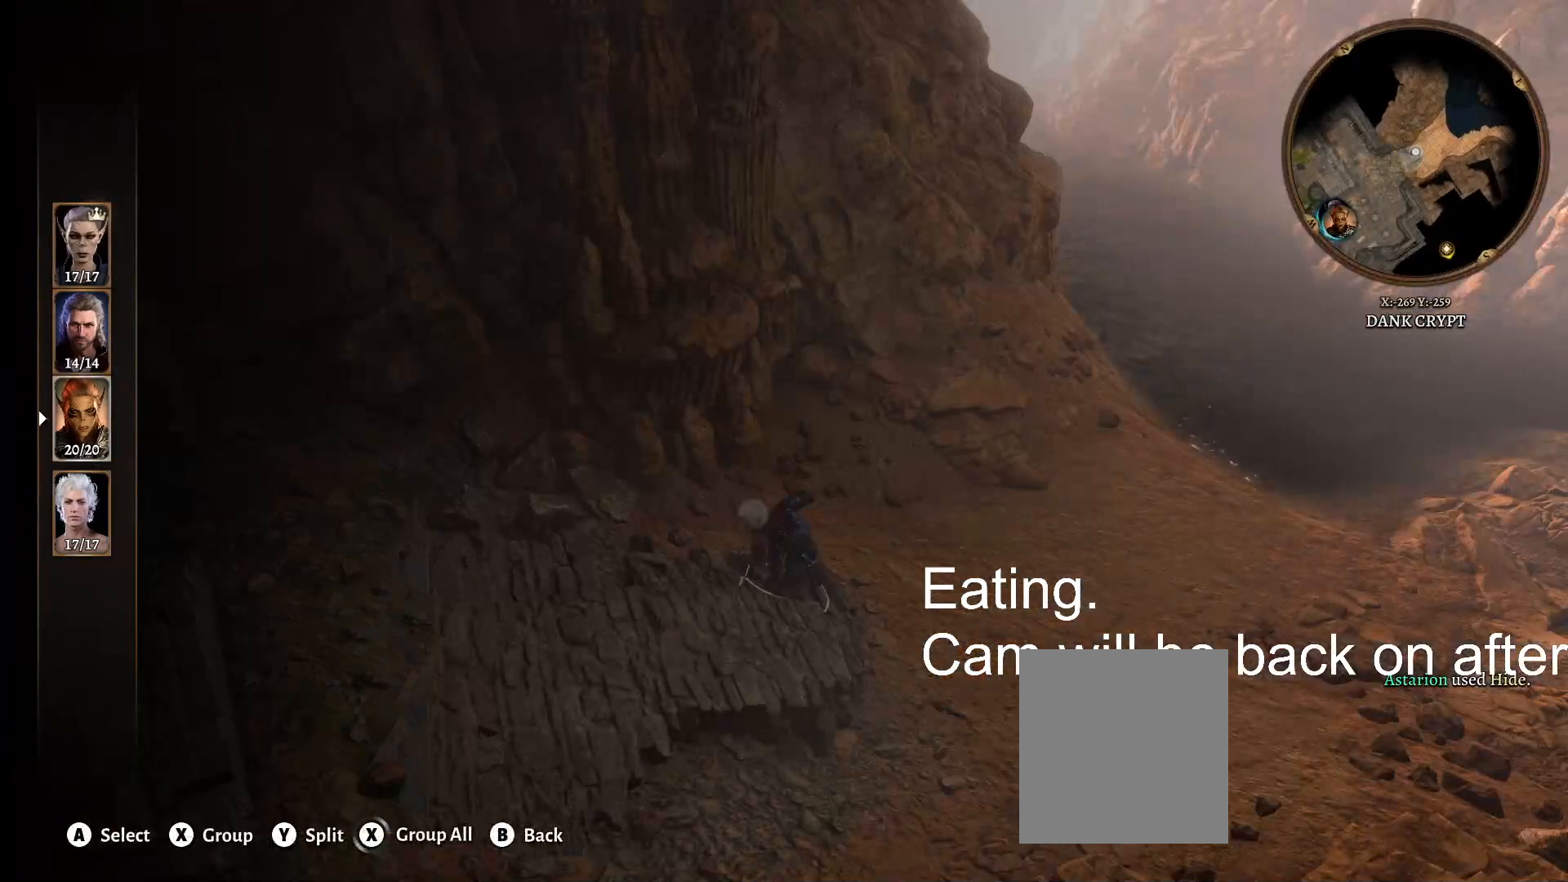
{"buttons": [], "left_stick": "up", "right_stick": "center", "events": [[117, "left_stick", "up"], [250, "left_stick", "center"], [350, "left_stick", "up"]]}
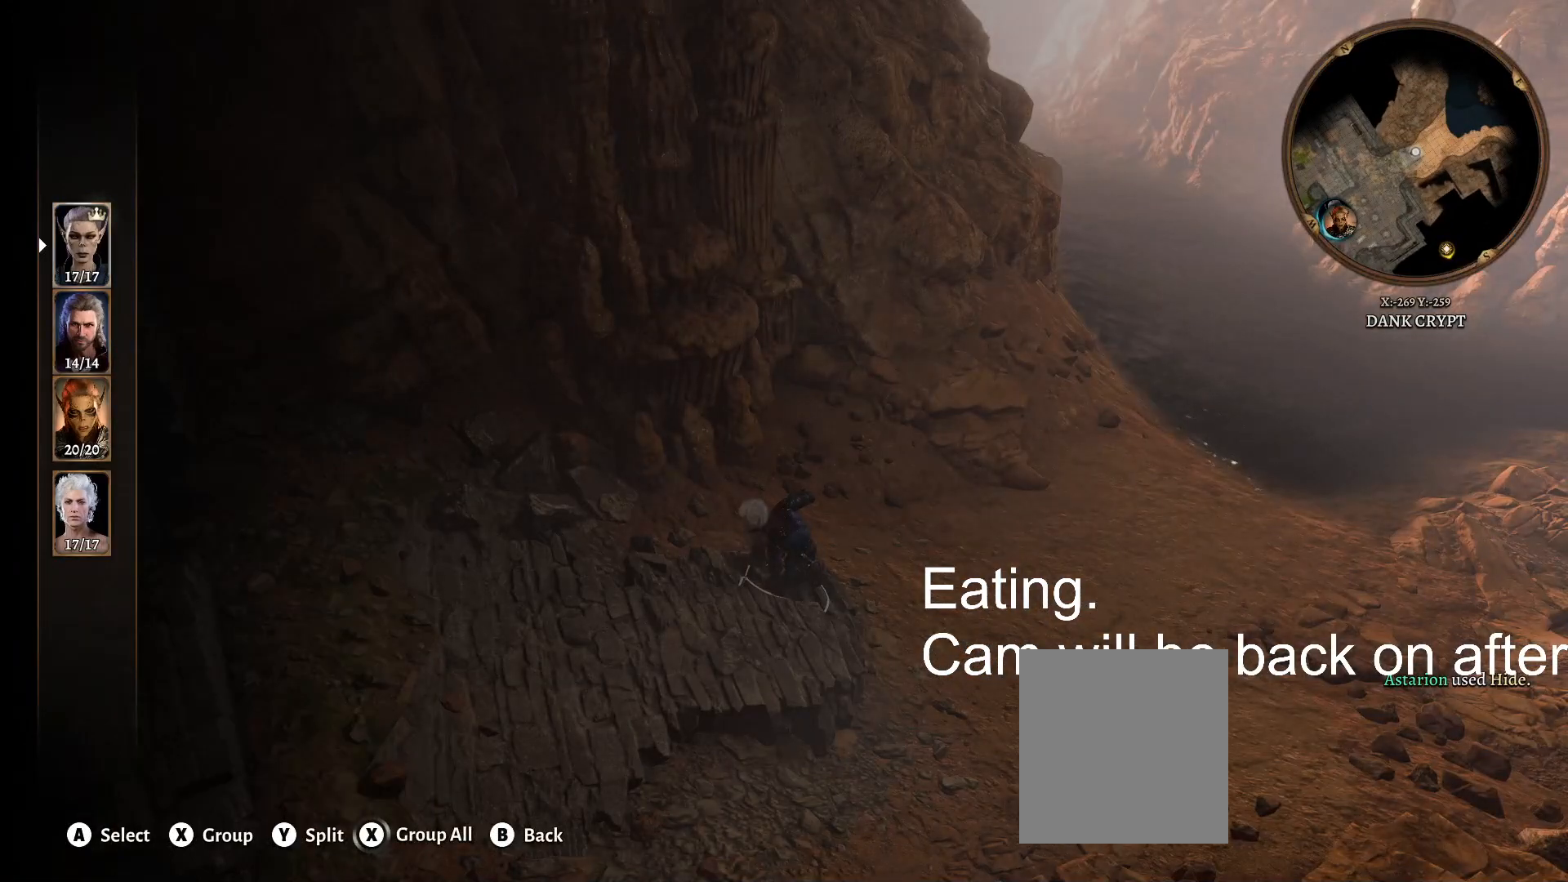
{"buttons": [], "left_stick": "center", "right_stick": "center", "events": [[17, "left_stick", "center"], [400, "A", "down"], [500, "A", "up"]]}
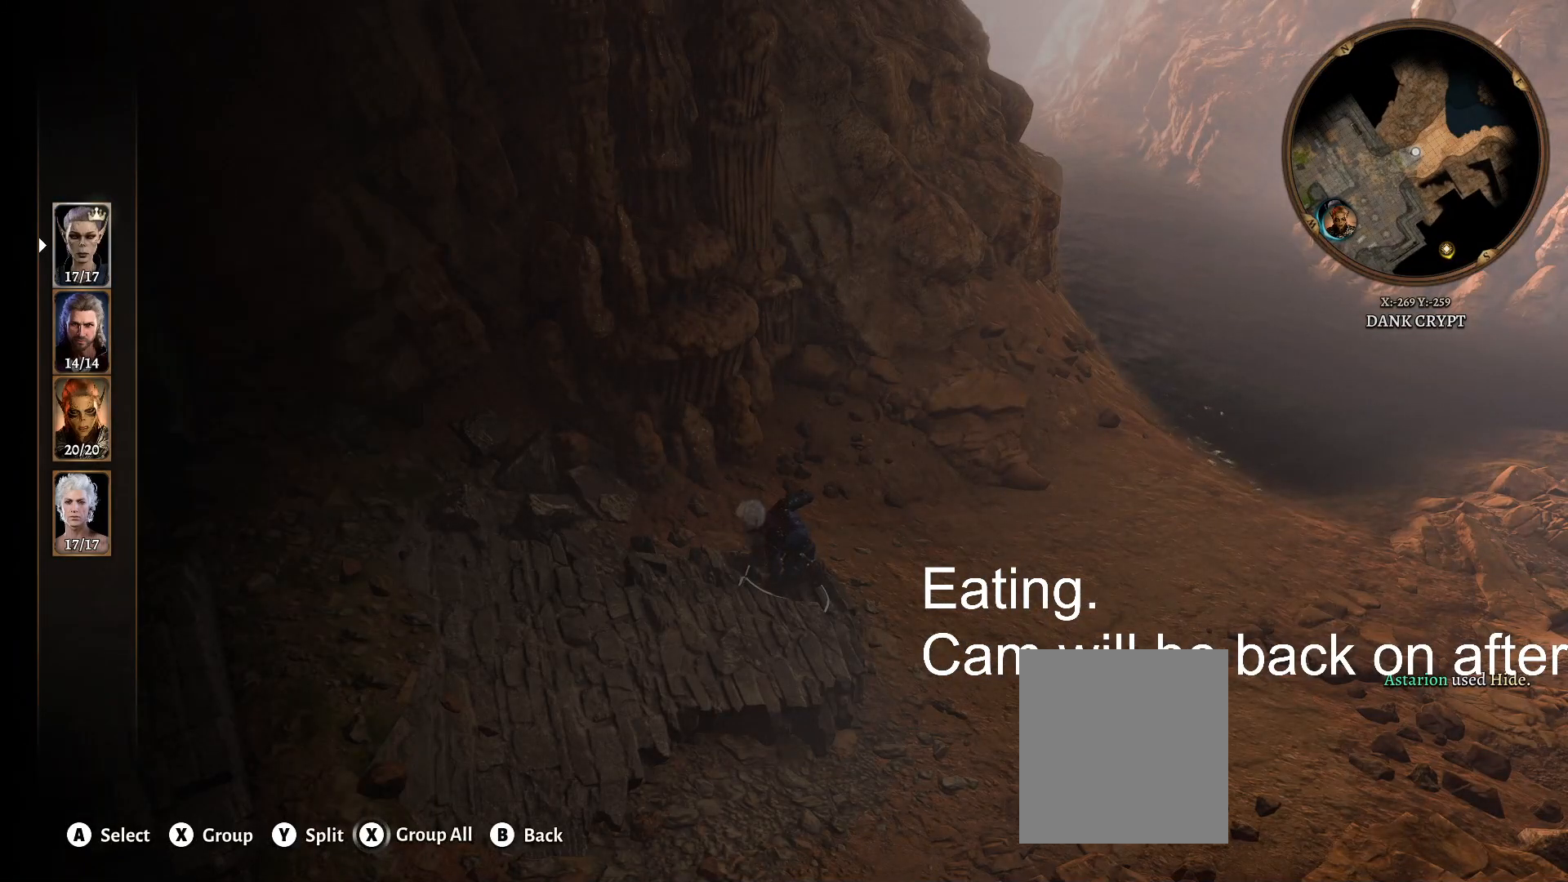
{"buttons": [], "left_stick": "center", "right_stick": "left", "events": [[217, "right_stick", "left"]]}
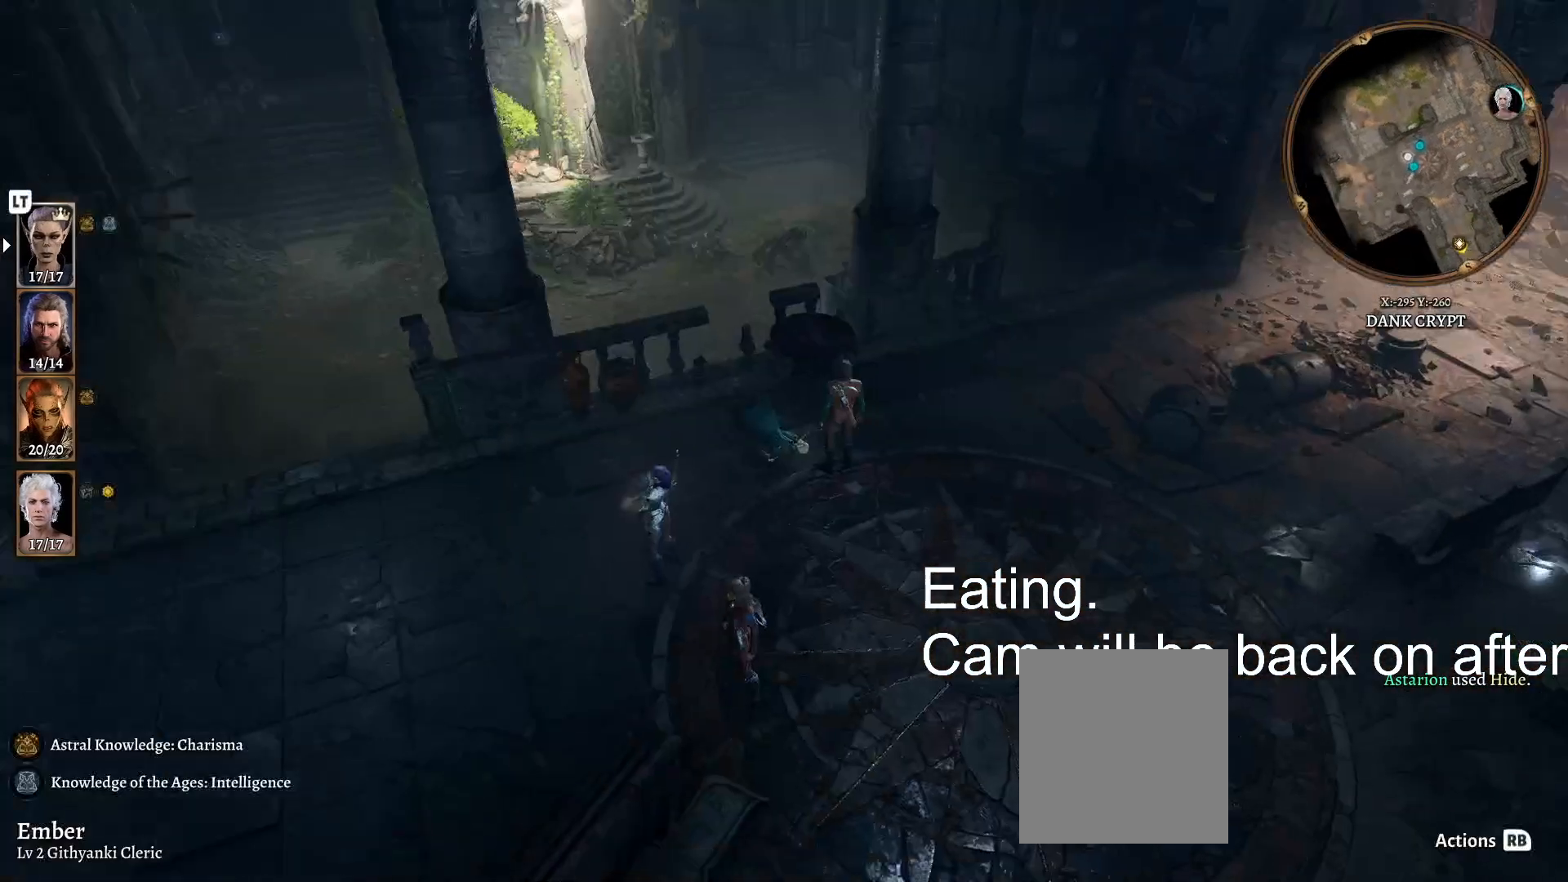
{"buttons": [], "left_stick": "up-left", "right_stick": "left", "events": [[33, "left_stick", "up-left"]]}
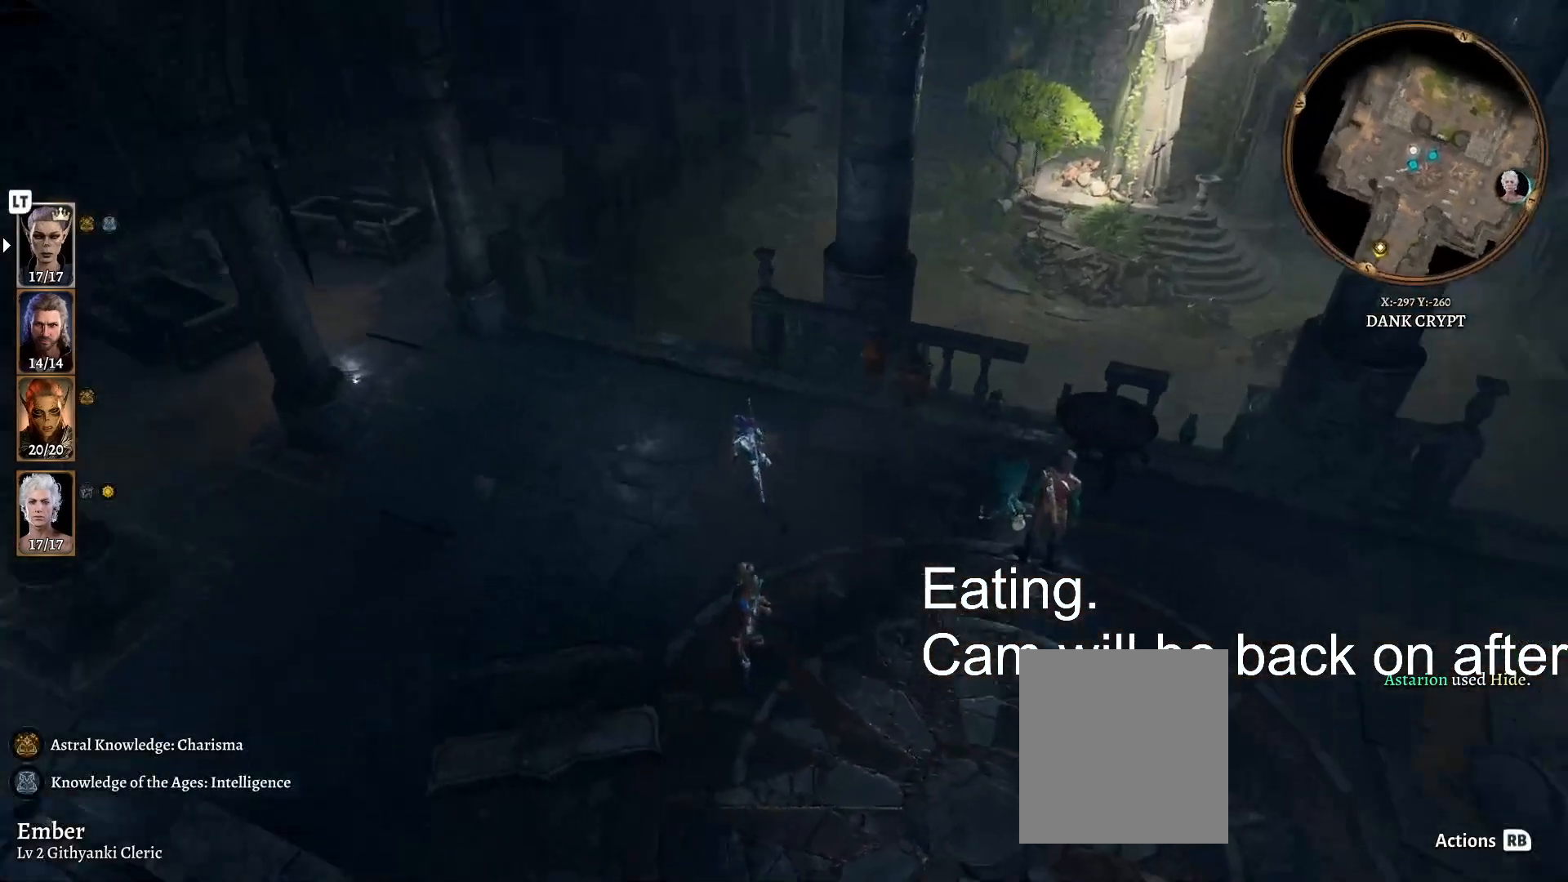
{"buttons": [], "left_stick": "up-left", "right_stick": "left", "events": []}